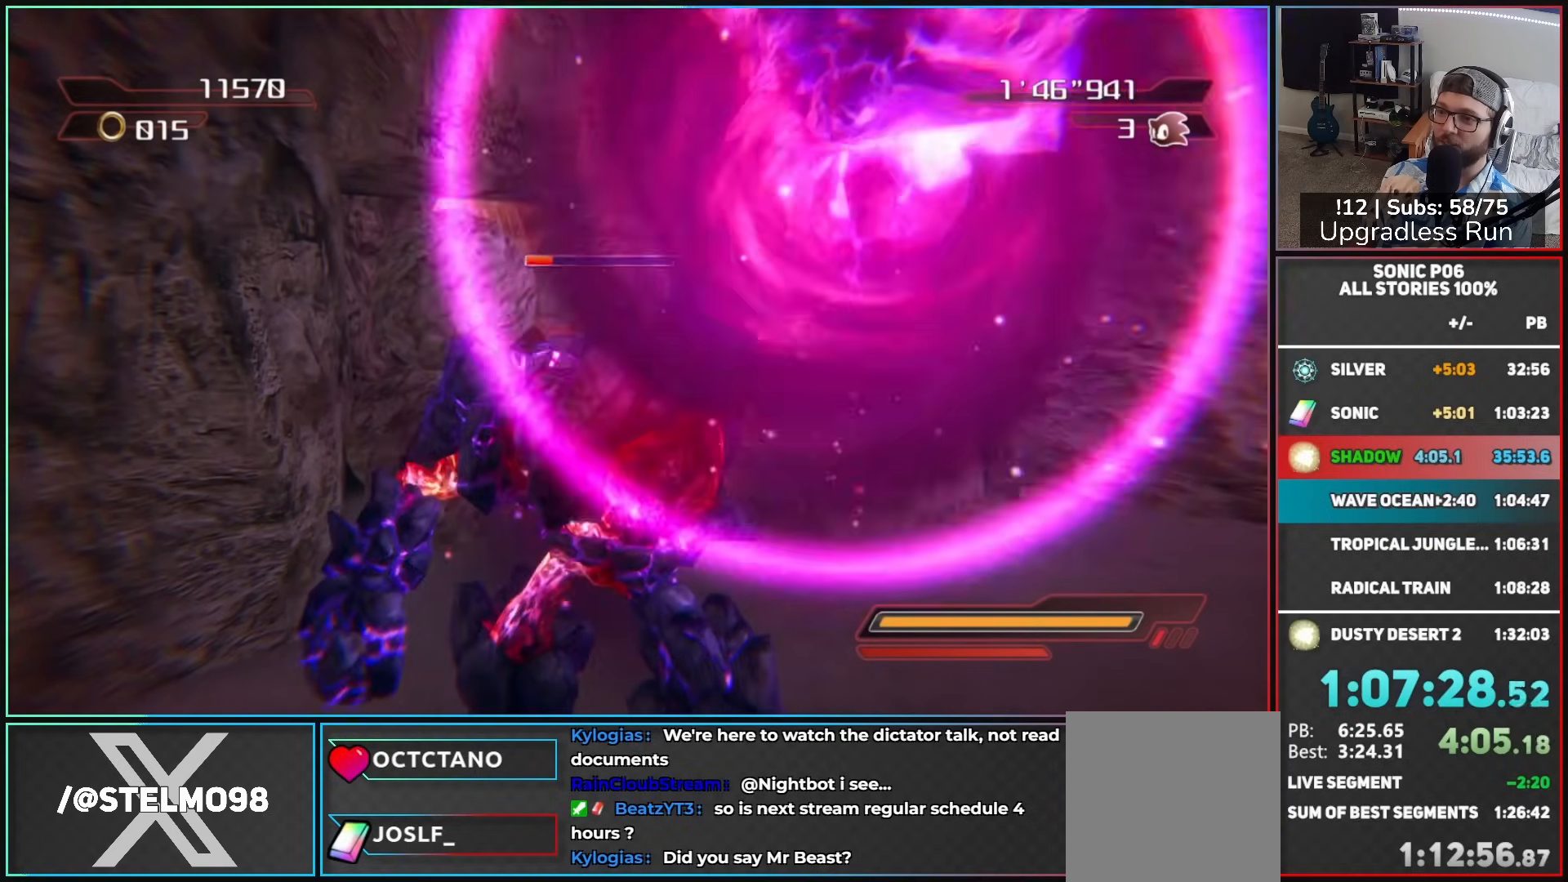
Gameplay with a controller (Xbox layout); each line is a JSON object with the inputs held at the frame after it. "button_events" lists button changes between this image and that frame as [ms after this image, input, new state], when the widget could be followed in between (sticks are given only as held states).
{"buttons": [], "left_stick": "up", "right_stick": "center", "button_events": [[200, "A", "up"], [250, "A", "down"], [367, "A", "up"]]}
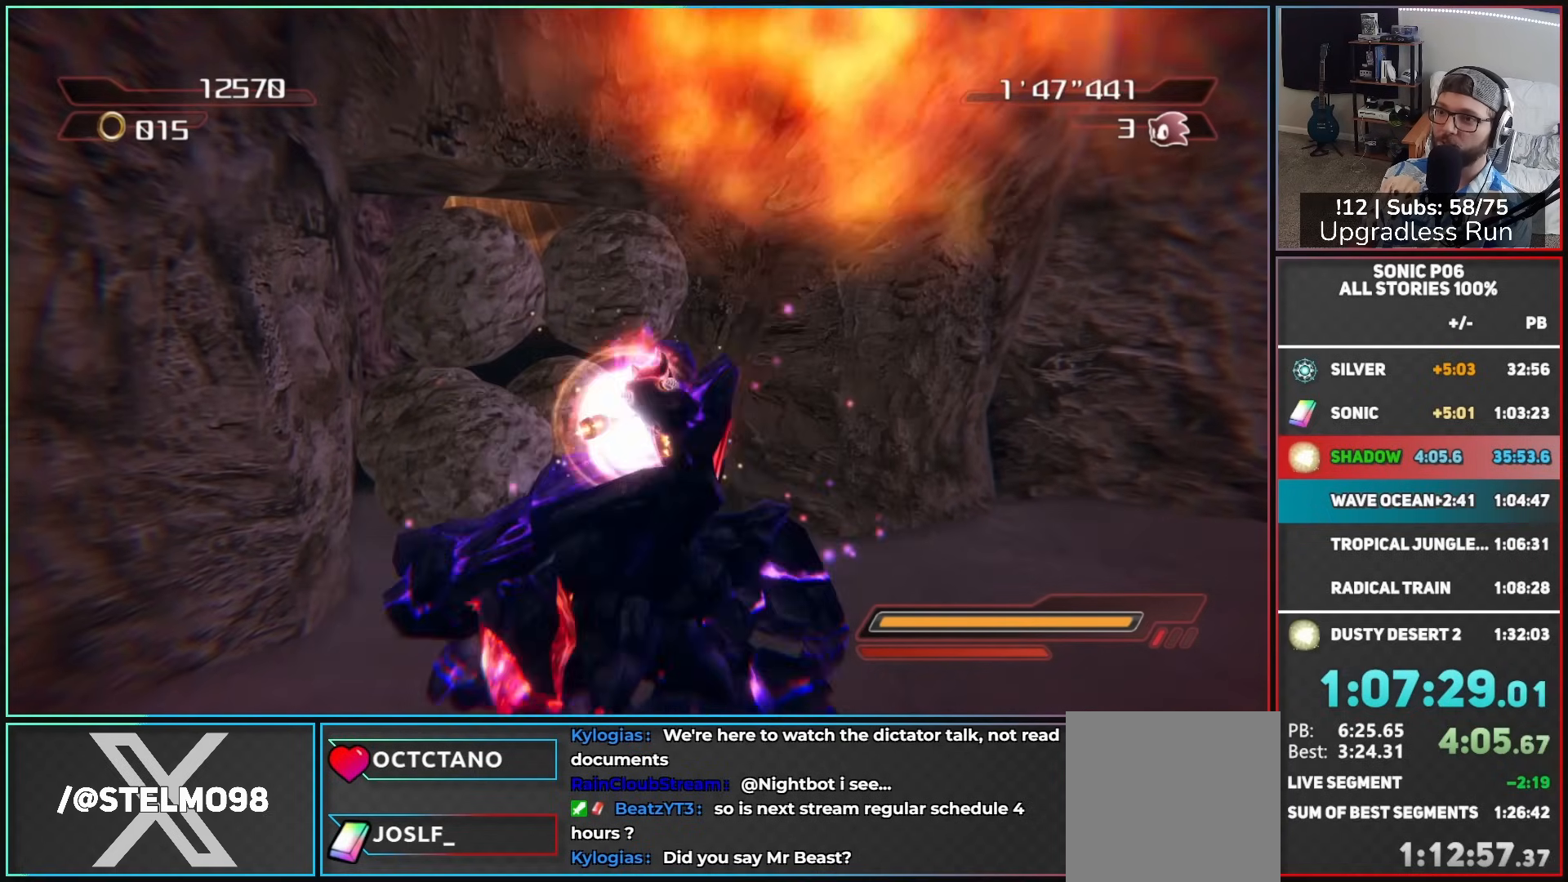
{"buttons": ["A"], "left_stick": "up", "right_stick": "center", "button_events": [[300, "A", "down"]]}
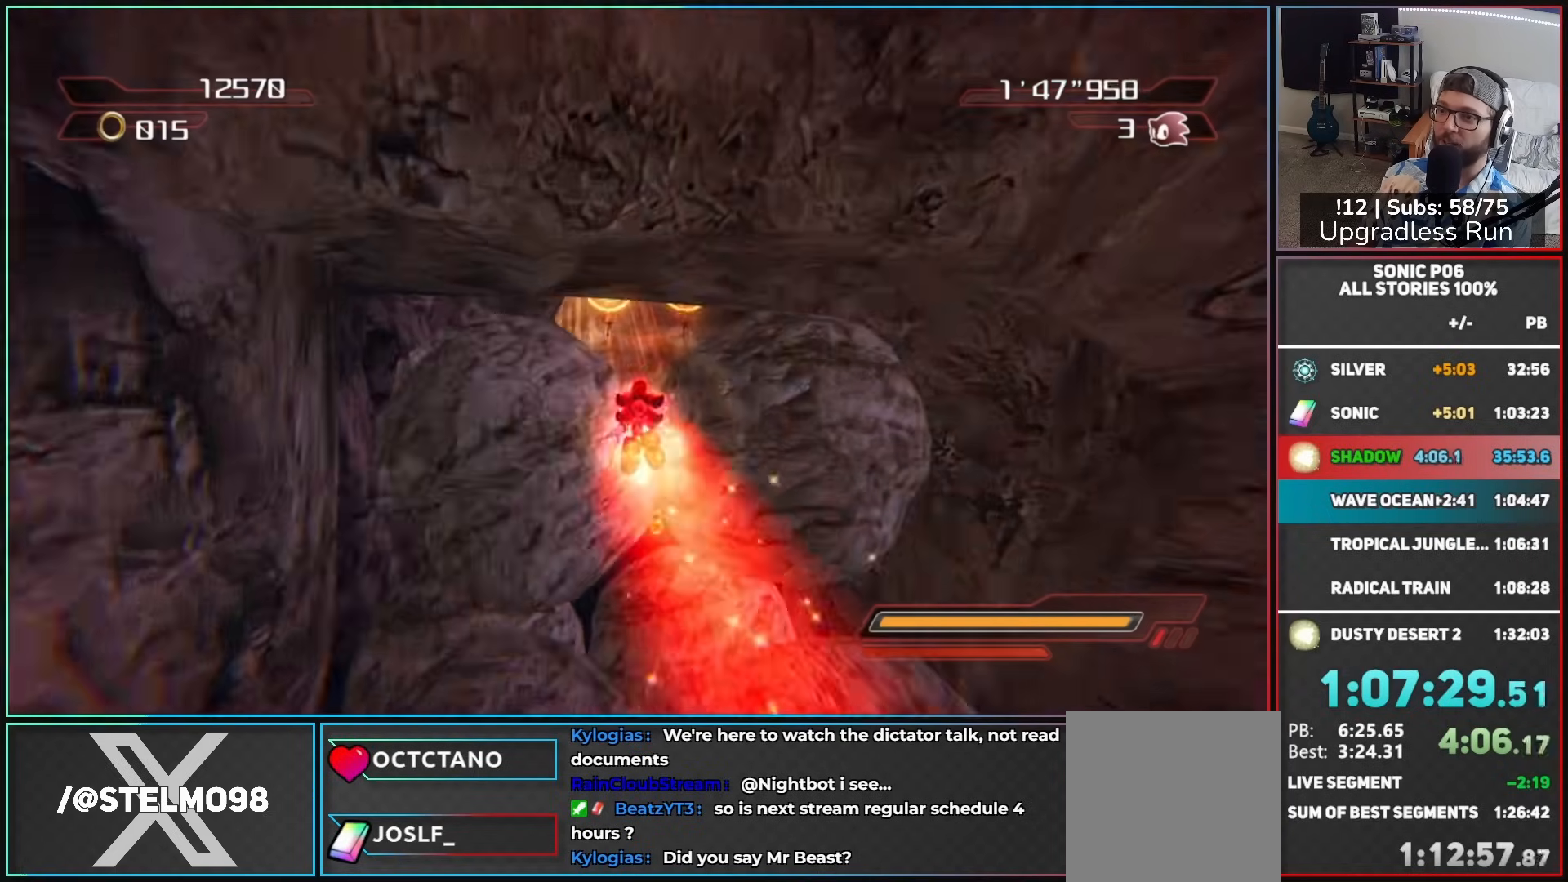
{"buttons": ["A"], "left_stick": "up", "right_stick": "center", "button_events": [[167, "A", "up"], [283, "A", "down"]]}
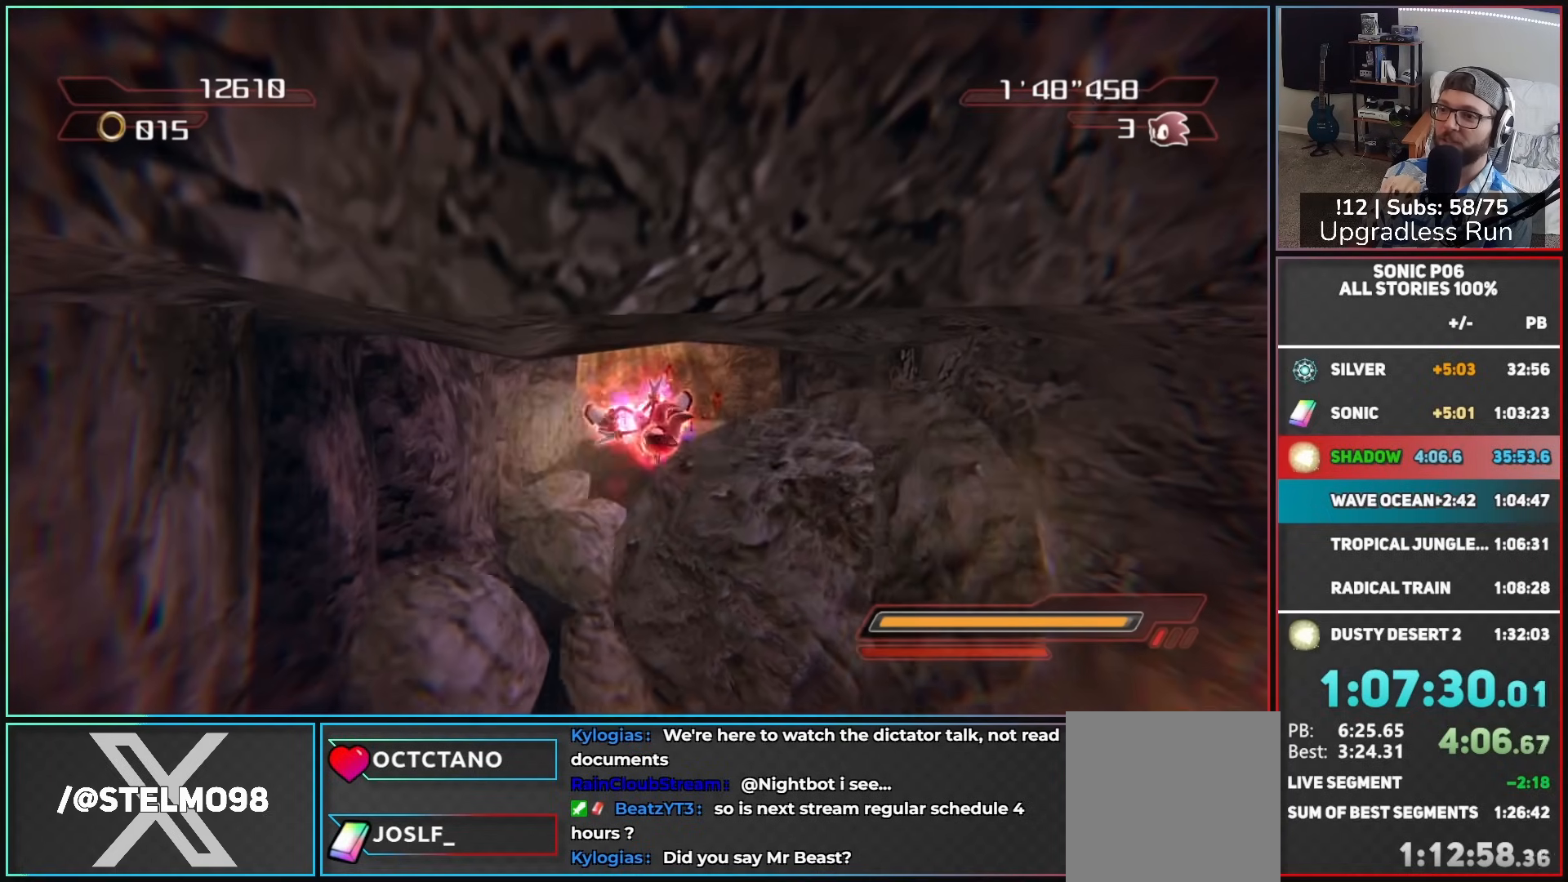
{"buttons": ["A"], "left_stick": "up", "right_stick": "center", "button_events": [[167, "A", "up"], [467, "A", "down"]]}
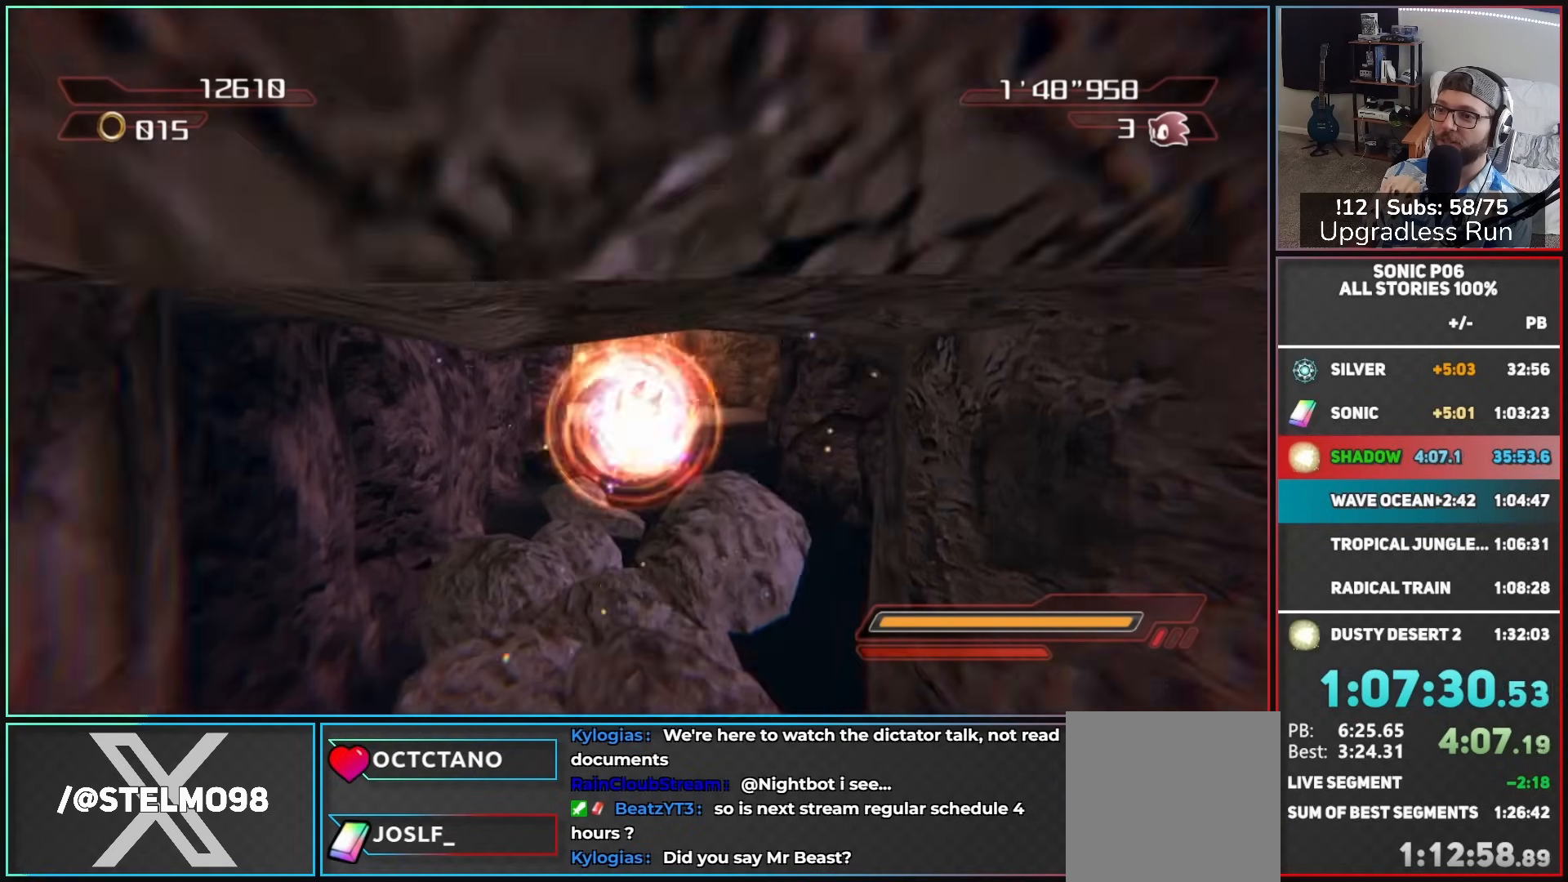
{"buttons": ["X"], "left_stick": "up-left", "right_stick": "center", "button_events": [[333, "A", "up"], [500, "X", "down"]]}
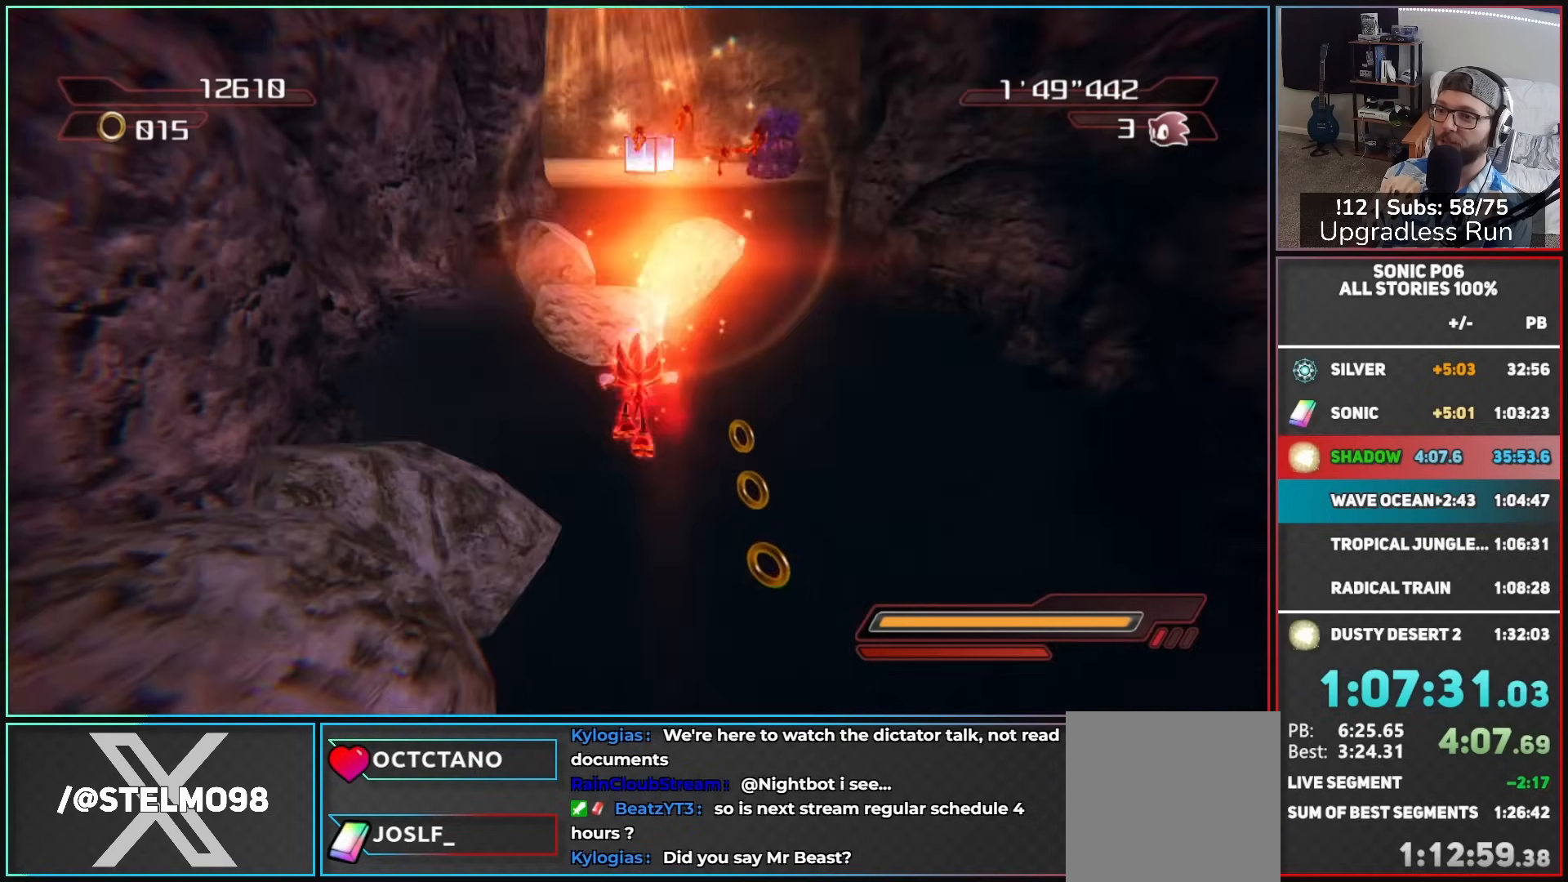
{"buttons": ["A"], "left_stick": "up", "right_stick": "center", "button_events": [[117, "X", "up"], [500, "A", "down"]]}
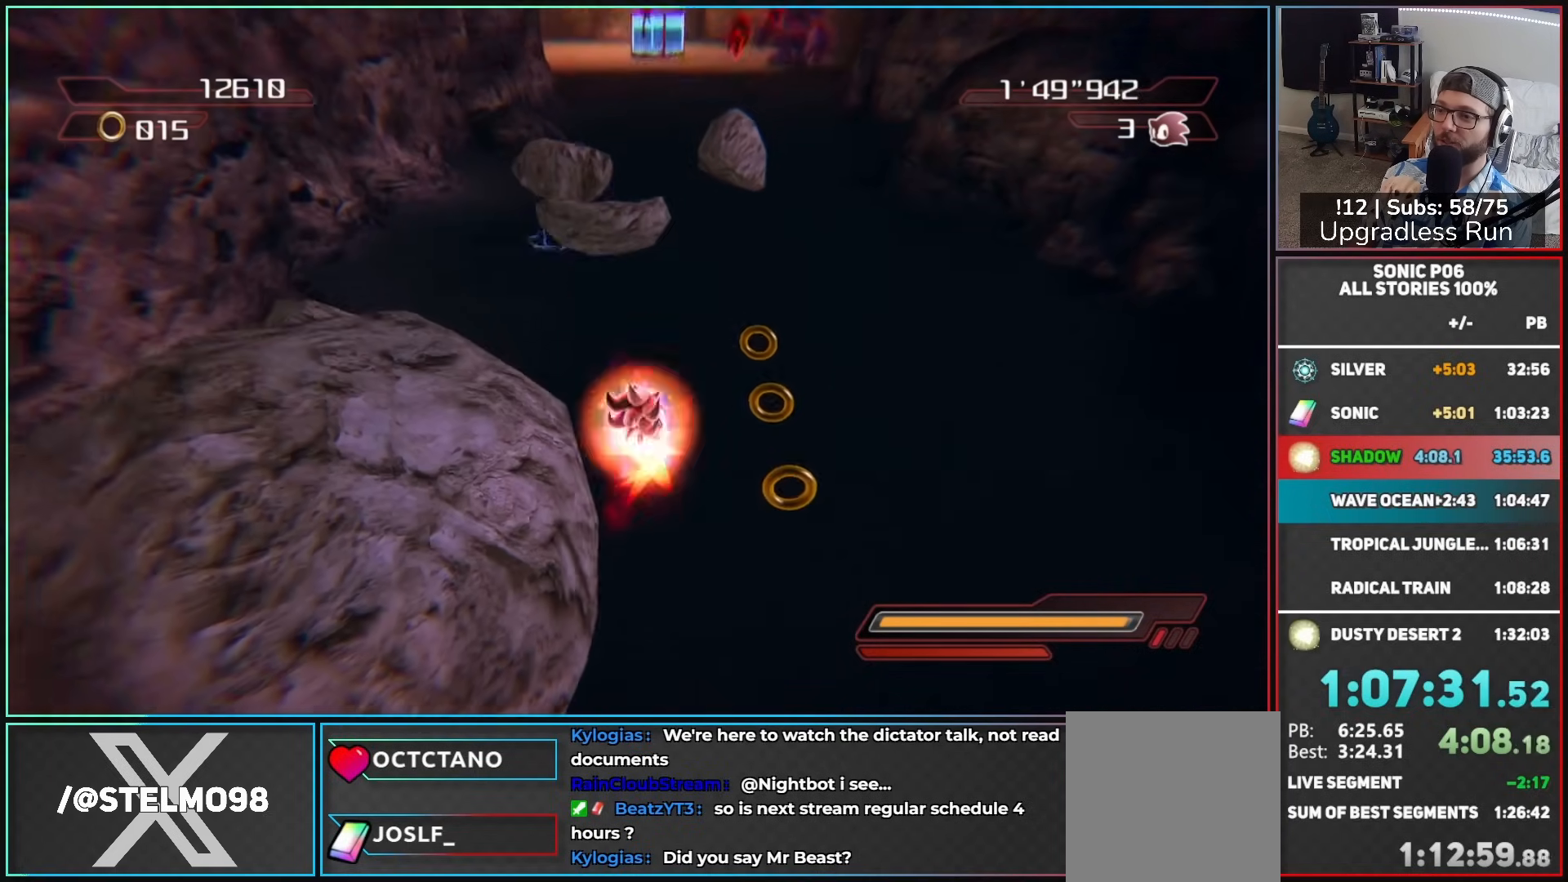
{"buttons": ["A"], "left_stick": "up", "right_stick": "center", "button_events": []}
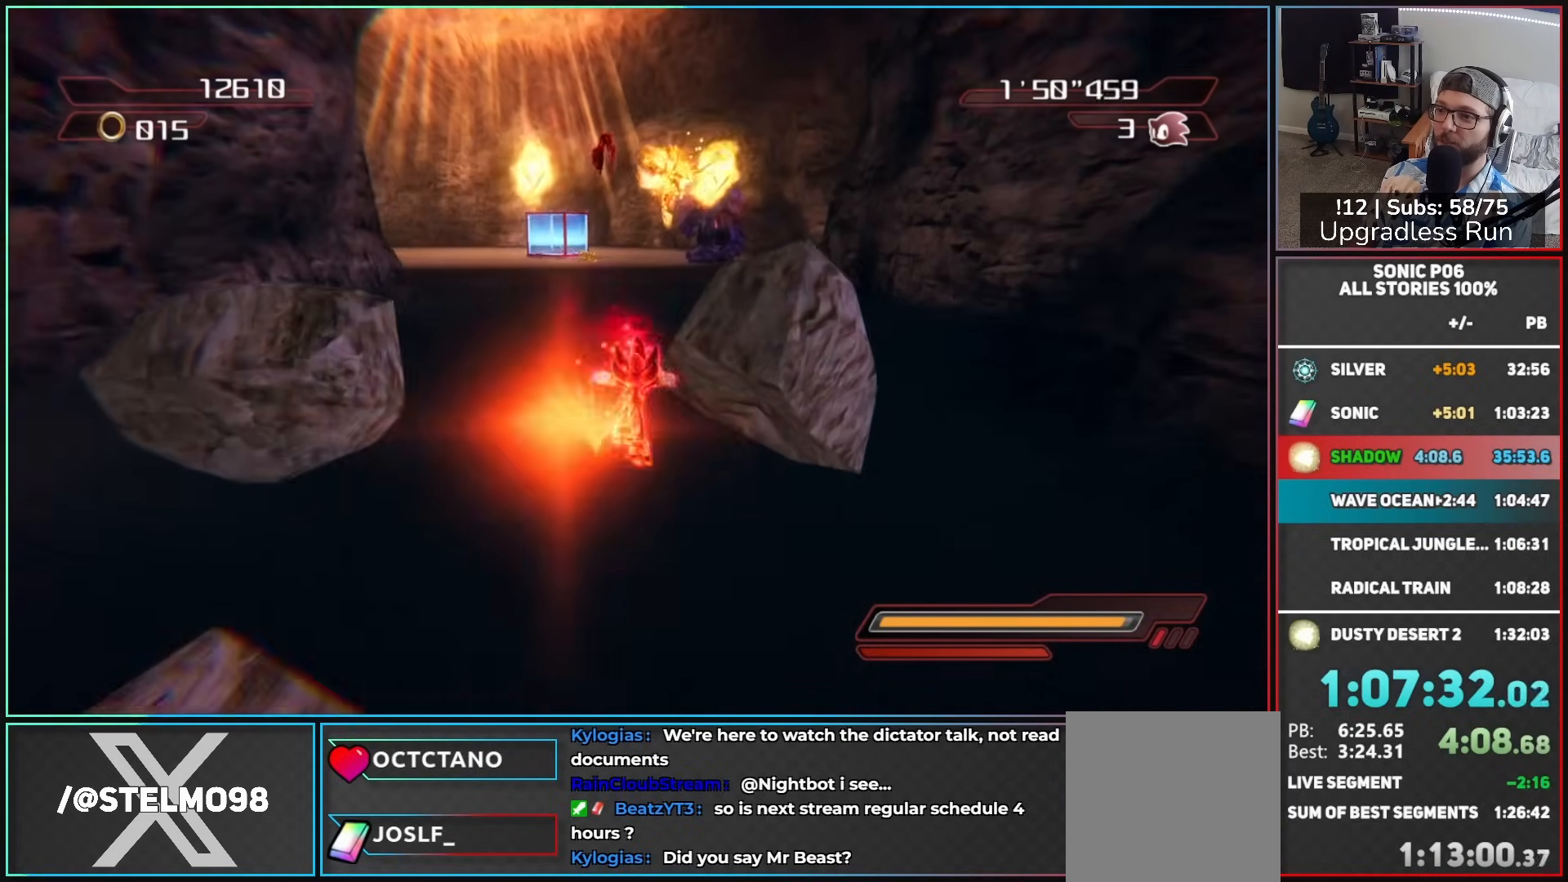
{"buttons": [], "left_stick": "up", "right_stick": "center", "button_events": [[117, "A", "up"], [167, "A", "down"], [283, "A", "up"], [333, "A", "down"], [450, "A", "up"]]}
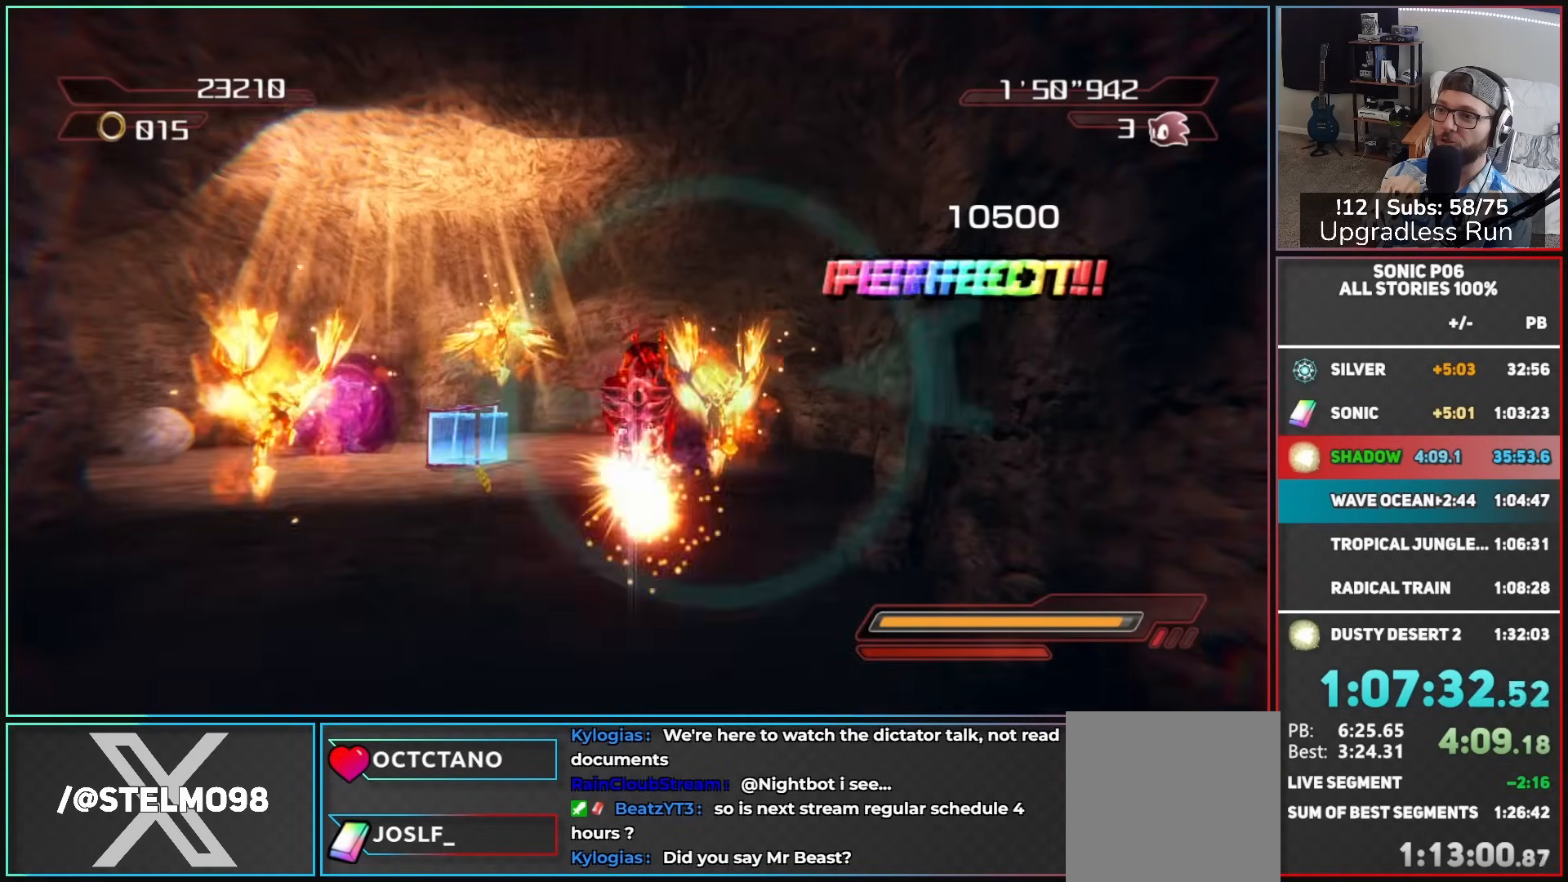
{"buttons": ["A"], "left_stick": "left", "right_stick": "center", "button_events": [[33, "A", "down"], [117, "A", "up"], [417, "A", "down"]]}
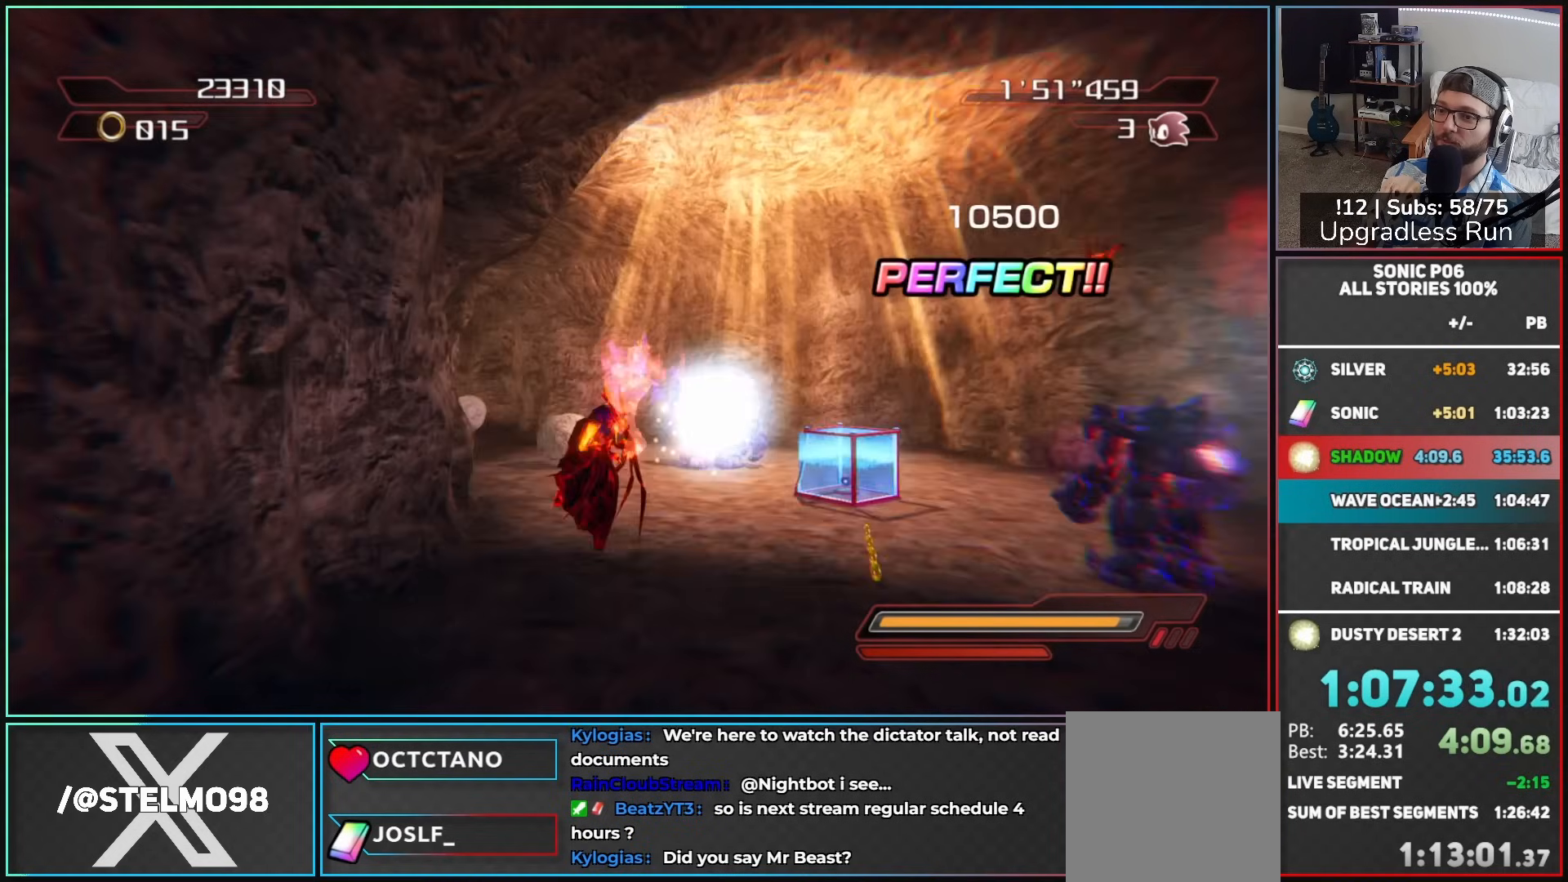
{"buttons": [], "left_stick": "down-right", "right_stick": "center", "button_events": [[50, "A", "up"], [250, "A", "down"], [367, "A", "up"]]}
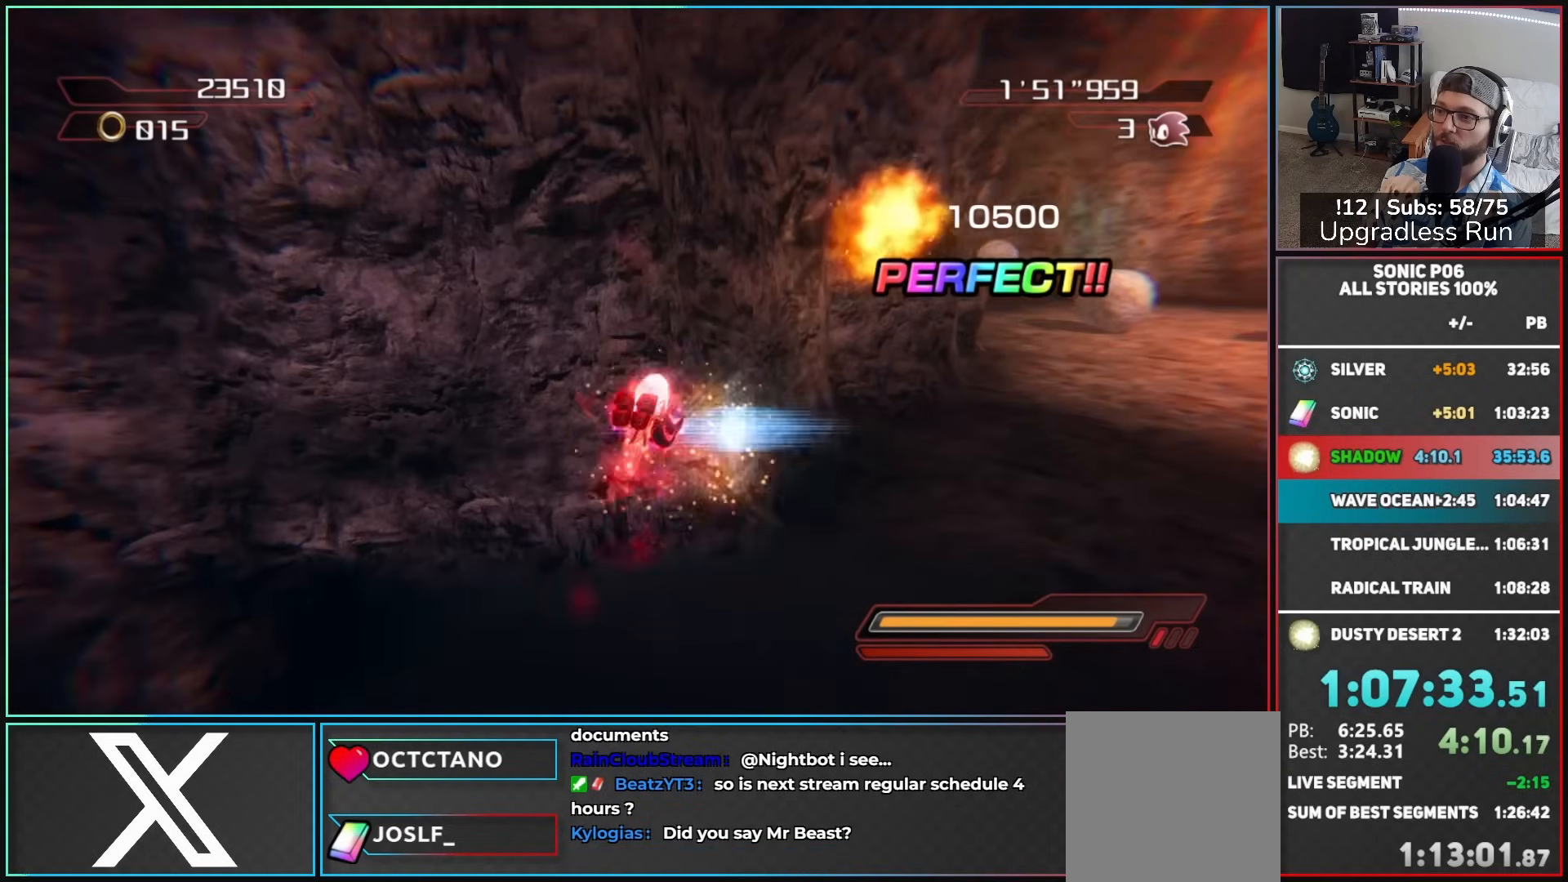
{"buttons": ["A"], "left_stick": "up", "right_stick": "center", "button_events": [[250, "A", "down"]]}
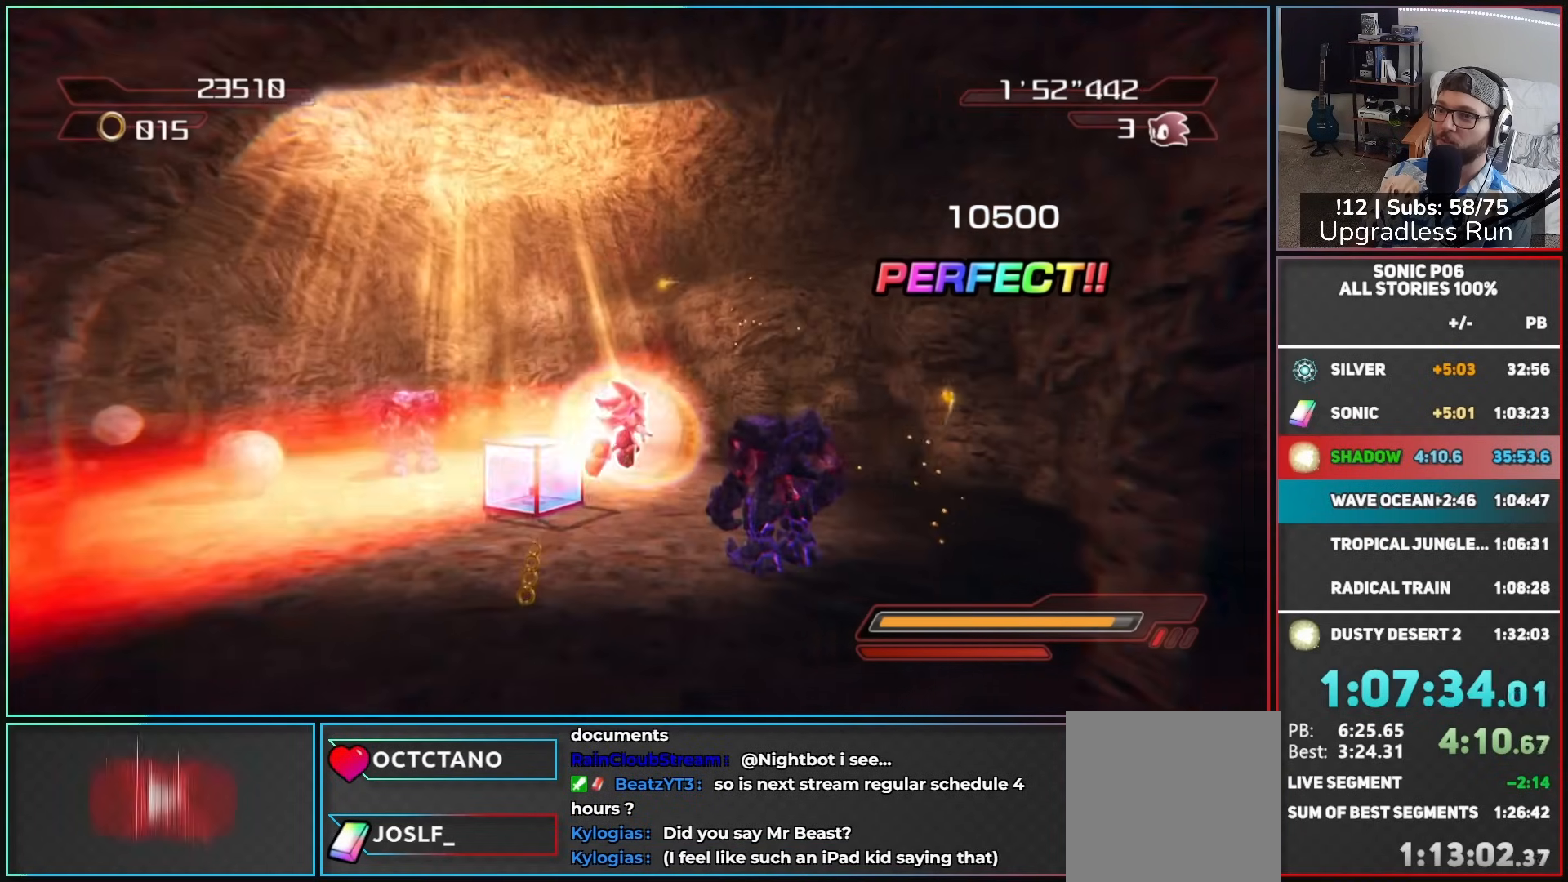
{"buttons": ["A", "X"], "left_stick": "up", "right_stick": "center", "button_events": [[33, "A", "up"], [383, "A", "down"], [383, "X", "down"]]}
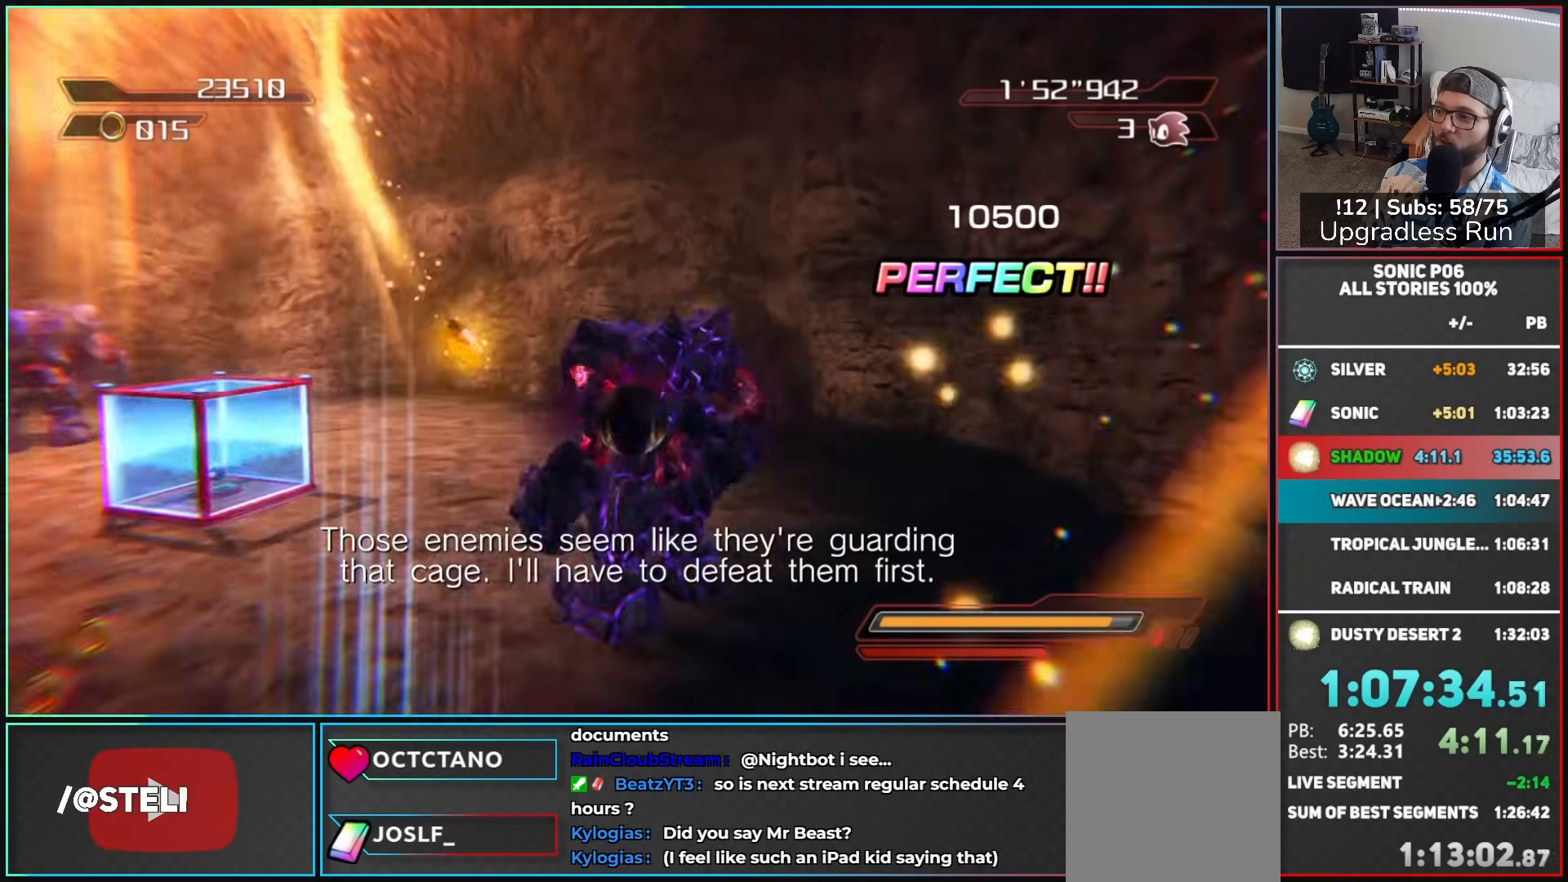
{"buttons": [], "left_stick": "up-left", "right_stick": "center", "button_events": [[83, "A", "up"], [83, "X", "up"], [200, "A", "down"], [283, "A", "up"], [383, "A", "down"], [450, "A", "up"]]}
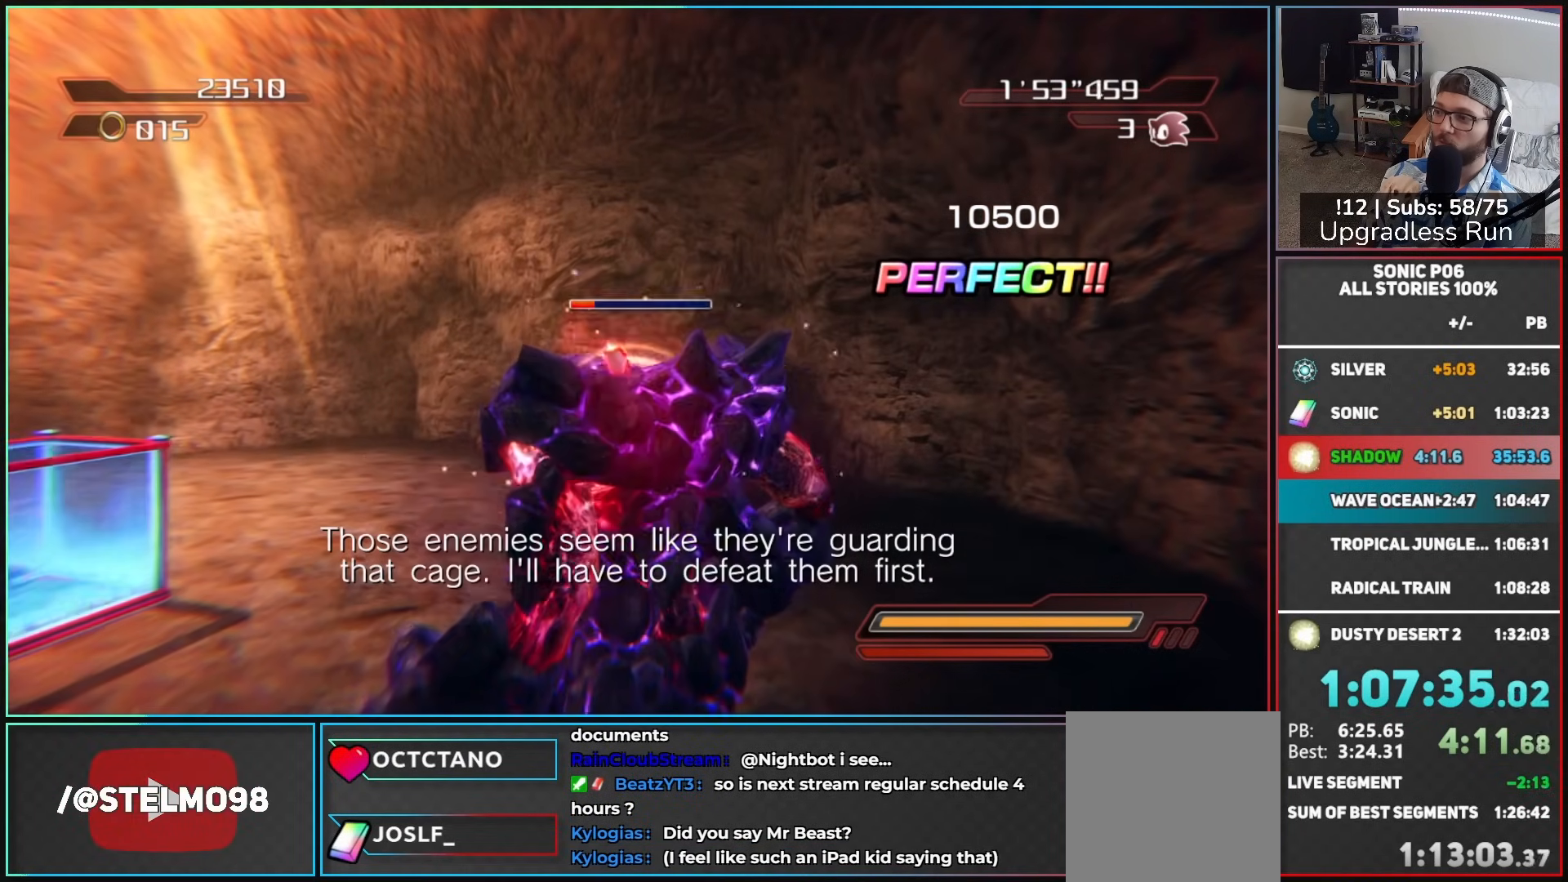
{"buttons": ["A"], "left_stick": "up-left", "right_stick": "center", "button_events": [[33, "A", "down"], [83, "A", "up"], [167, "A", "down"], [250, "A", "up"], [333, "A", "down"], [417, "A", "up"], [467, "A", "down"]]}
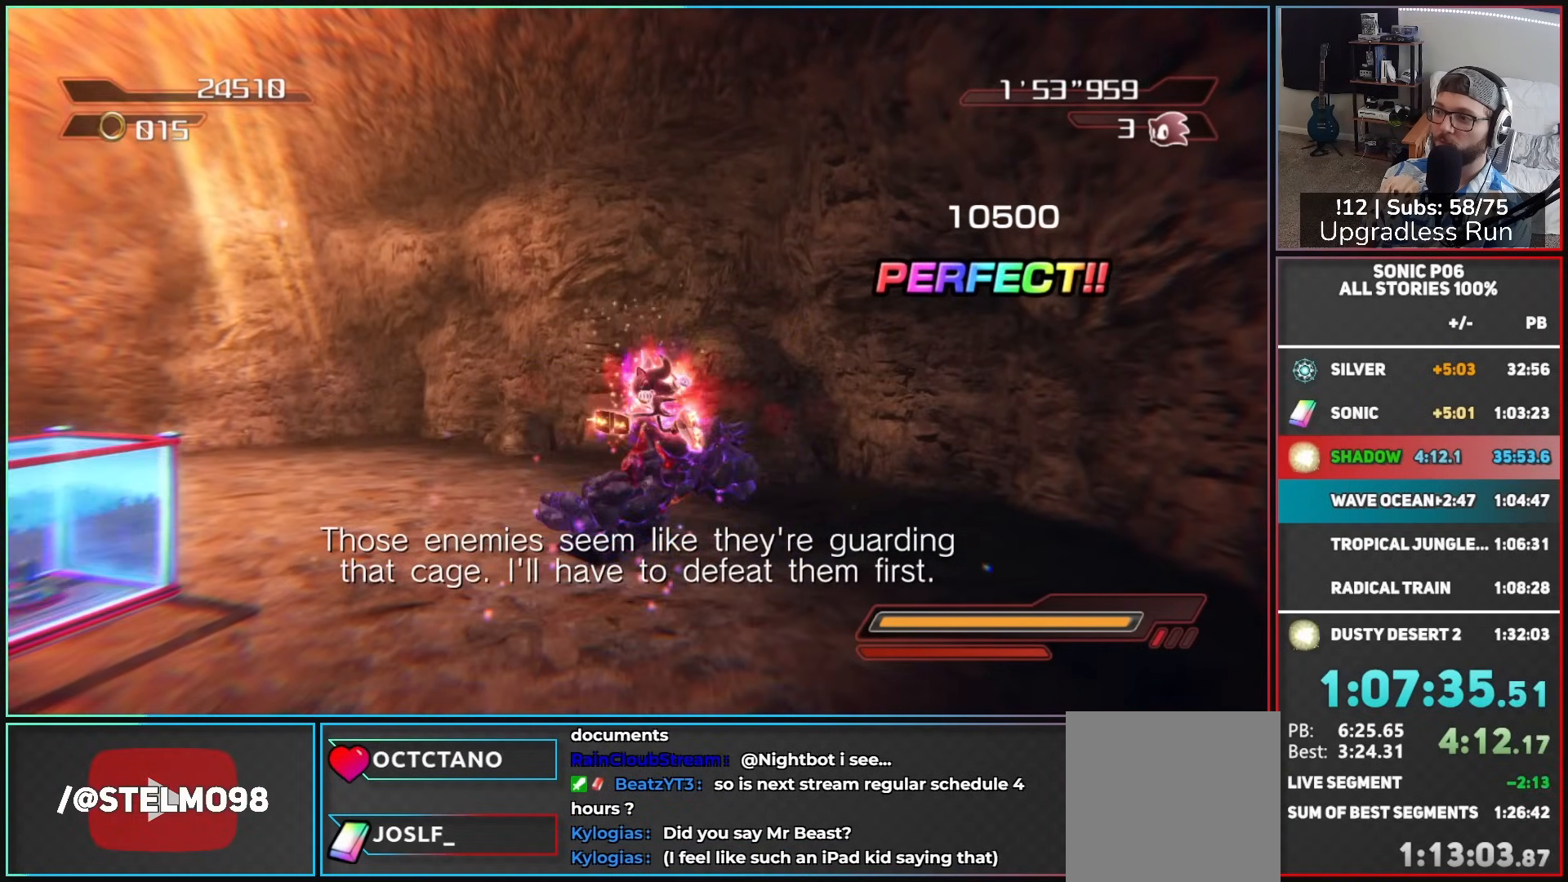
{"buttons": ["A"], "left_stick": "up-left", "right_stick": "center", "button_events": [[83, "A", "up"], [300, "A", "down"]]}
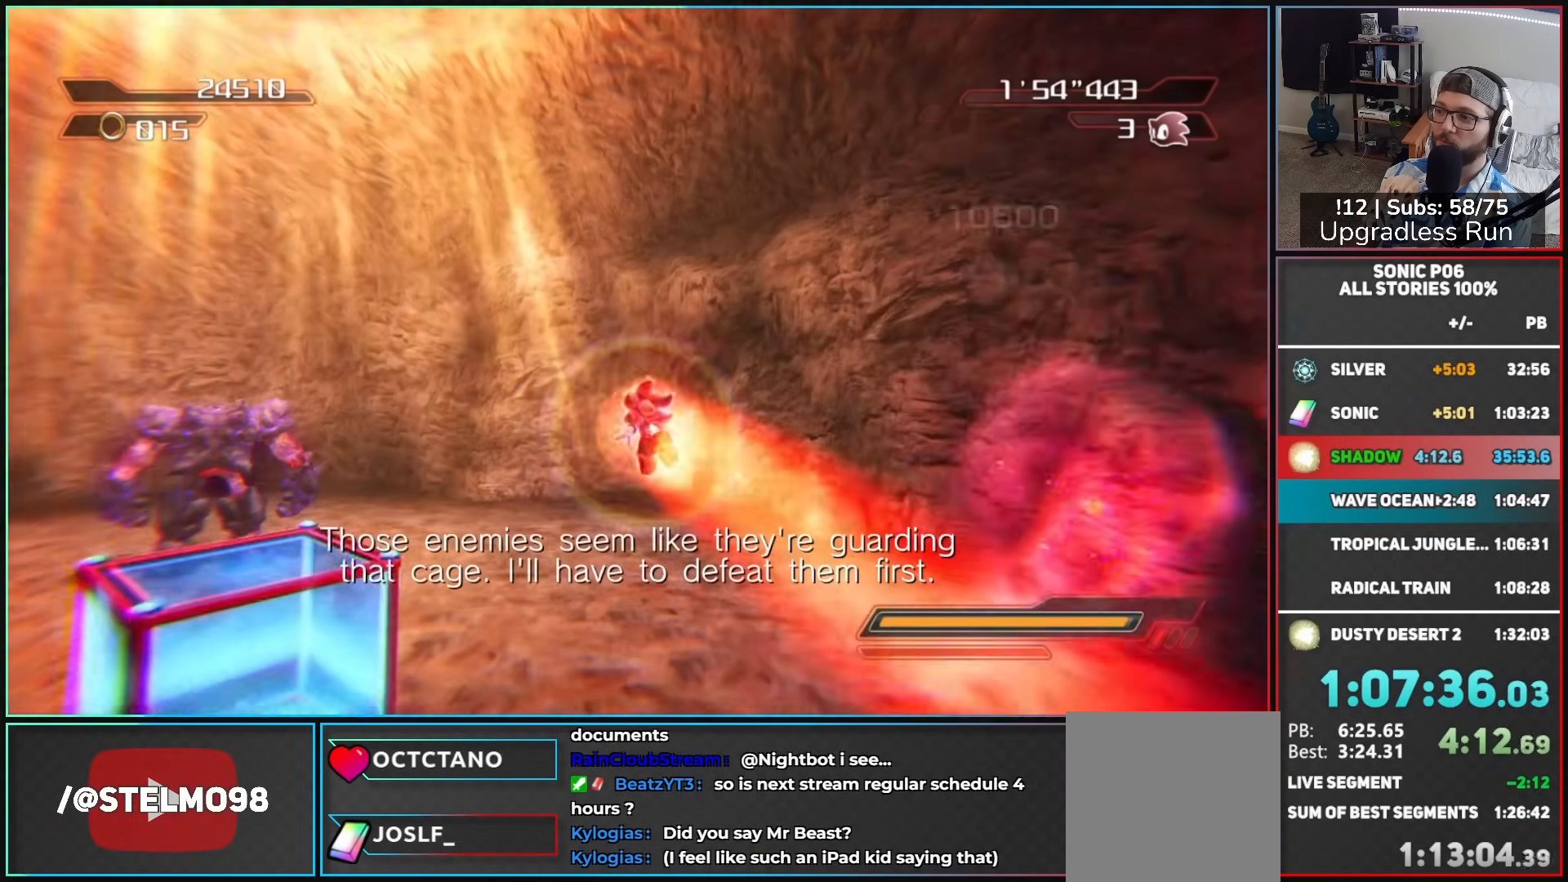
{"buttons": [], "left_stick": "up-left", "right_stick": "center", "button_events": [[300, "A", "up"]]}
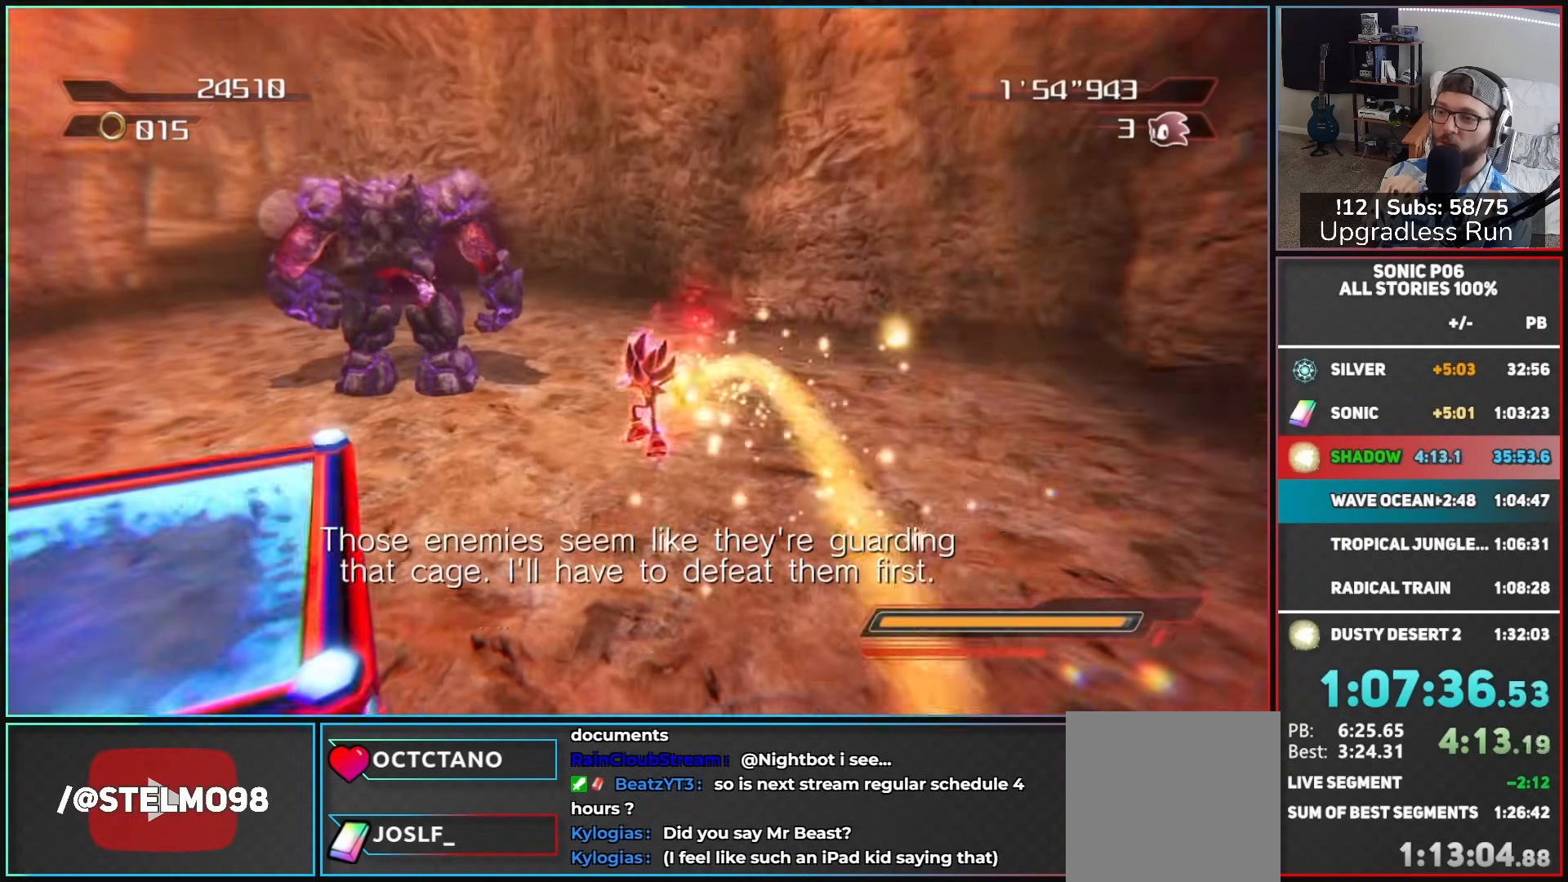
{"buttons": ["A"], "left_stick": "left", "right_stick": "center", "button_events": [[83, "A", "down"], [83, "X", "down"], [300, "A", "up"], [300, "X", "up"], [417, "A", "down"]]}
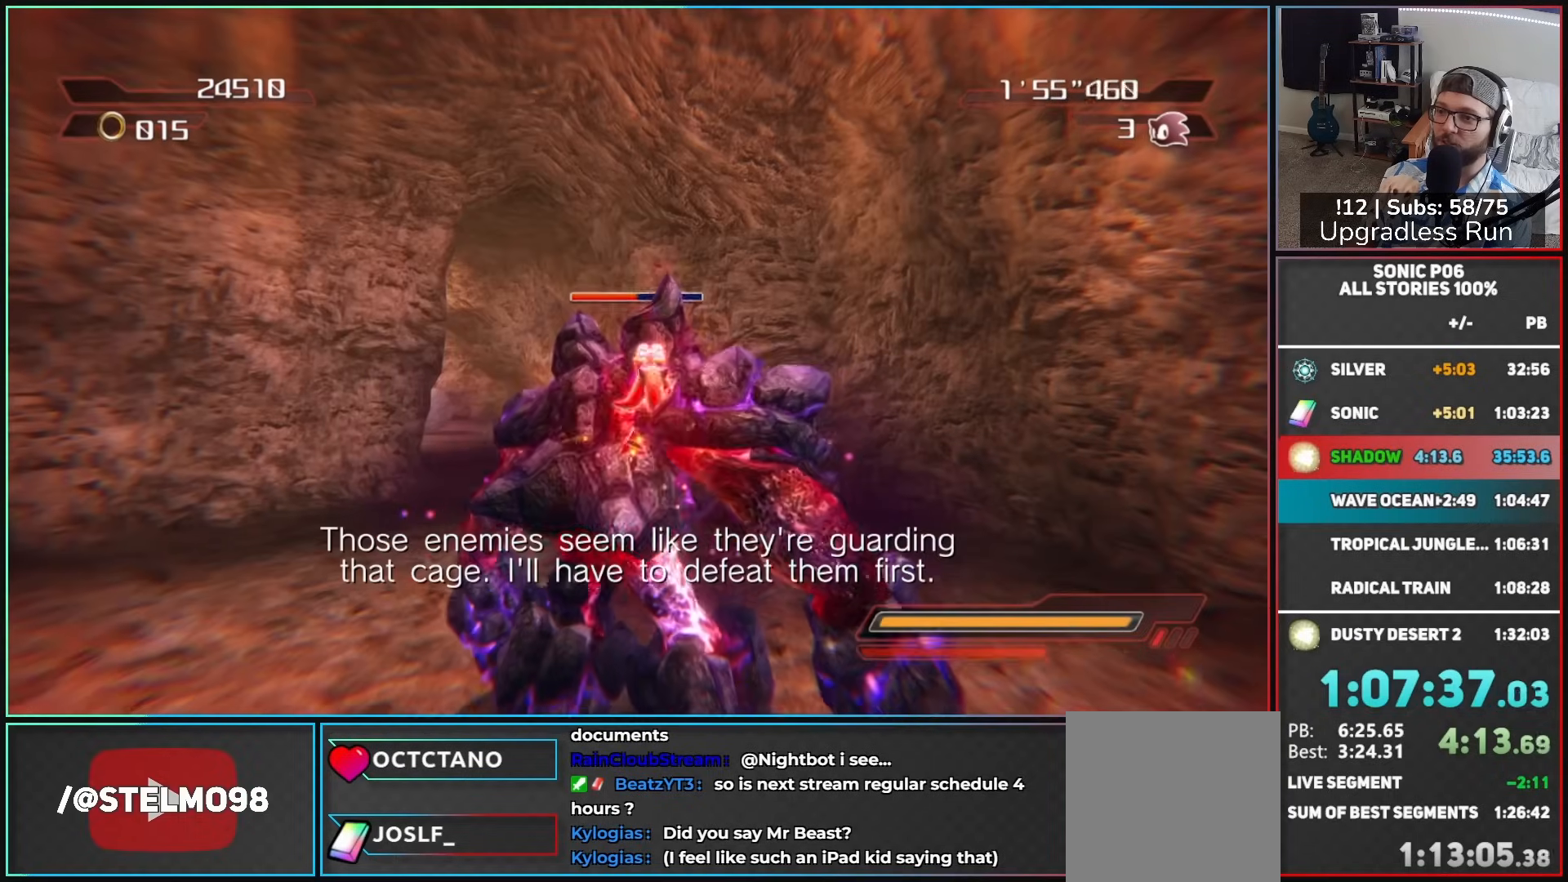
{"buttons": [], "left_stick": "down", "right_stick": "center"}
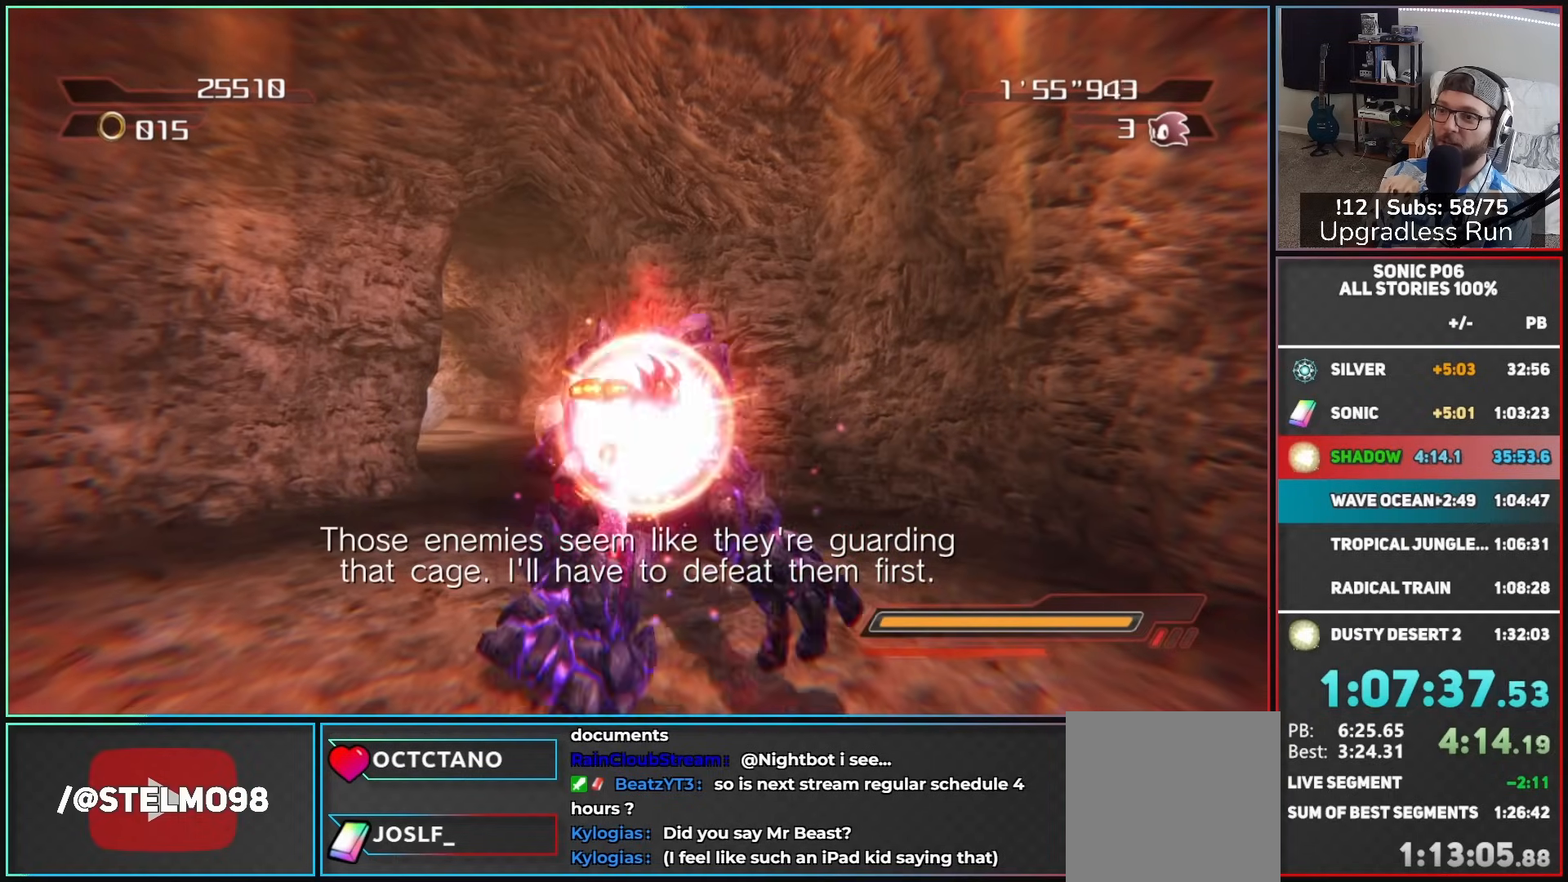
{"buttons": [], "left_stick": "down-left", "right_stick": "center"}
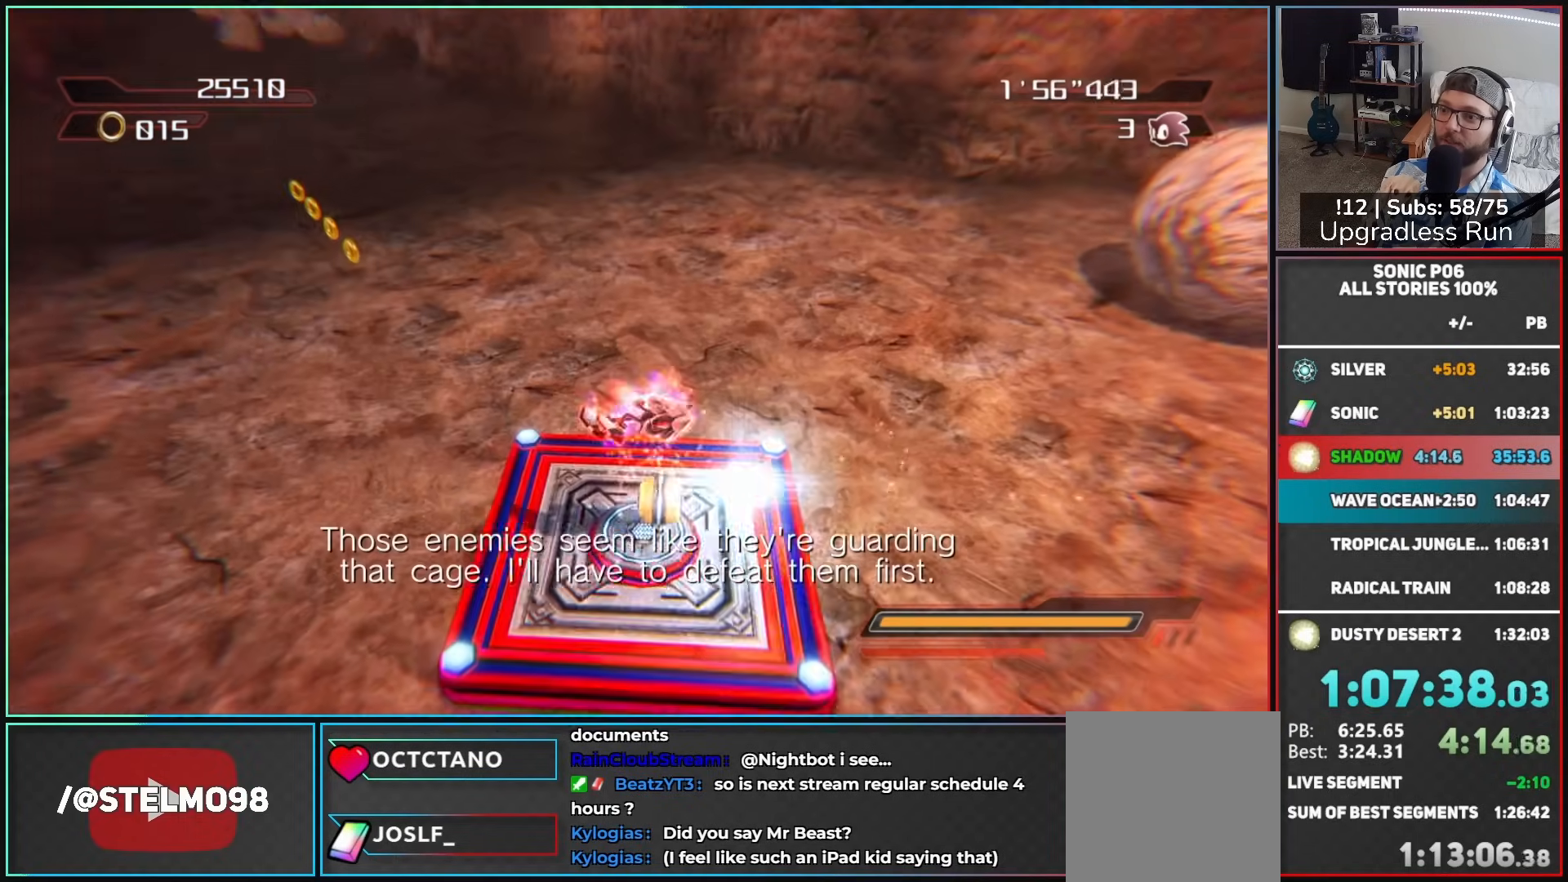
{"buttons": [], "left_stick": "up", "right_stick": "center", "button_events": []}
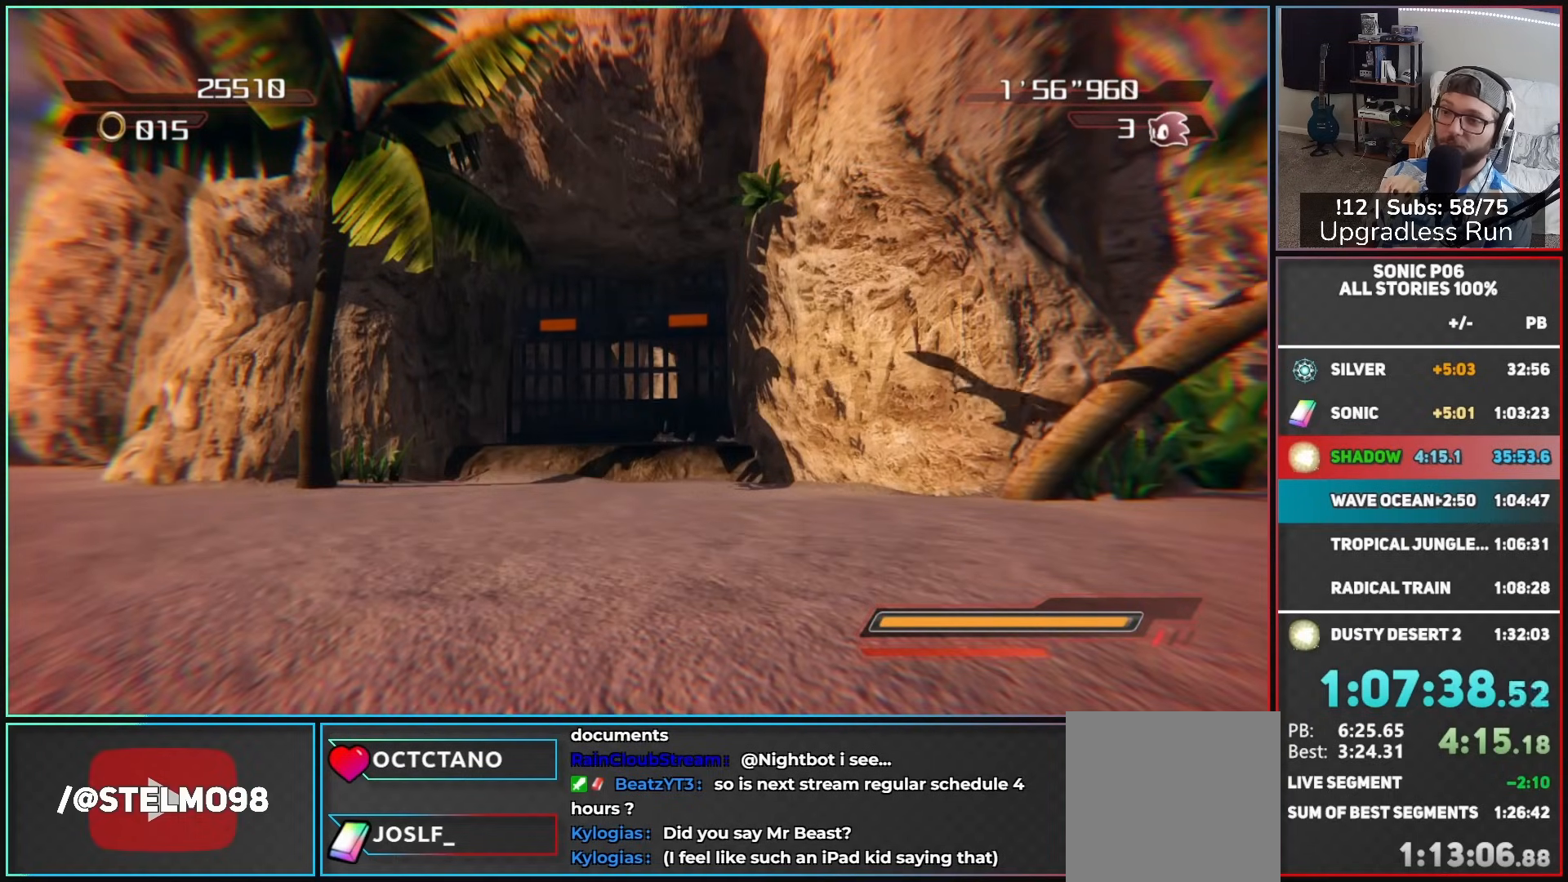
{"buttons": [], "left_stick": "center", "right_stick": "center", "button_events": []}
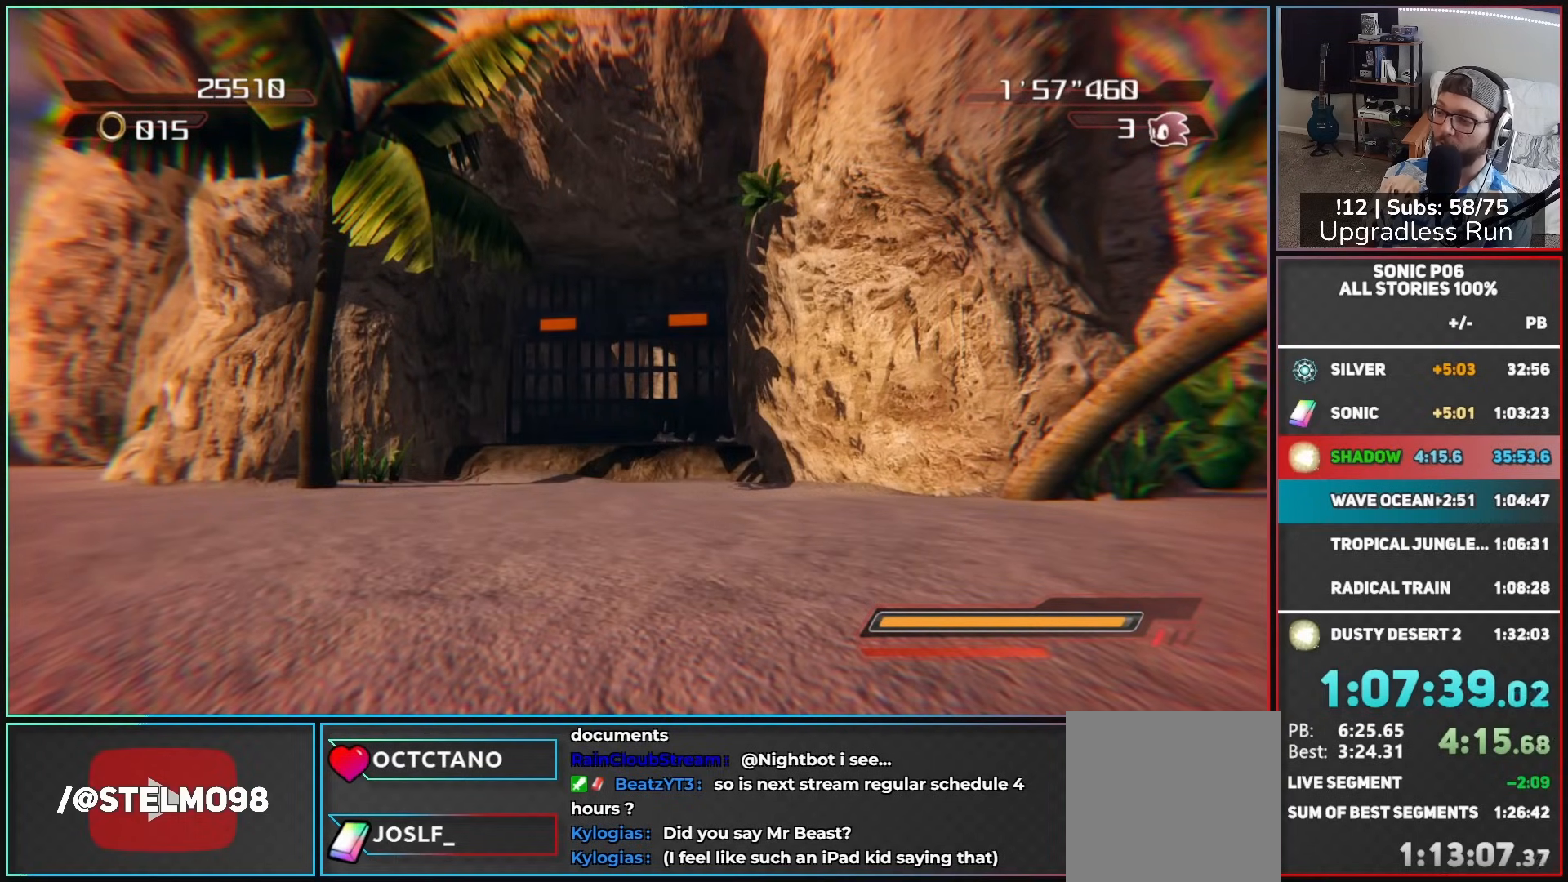
{"buttons": [], "left_stick": "center", "right_stick": "center", "button_events": []}
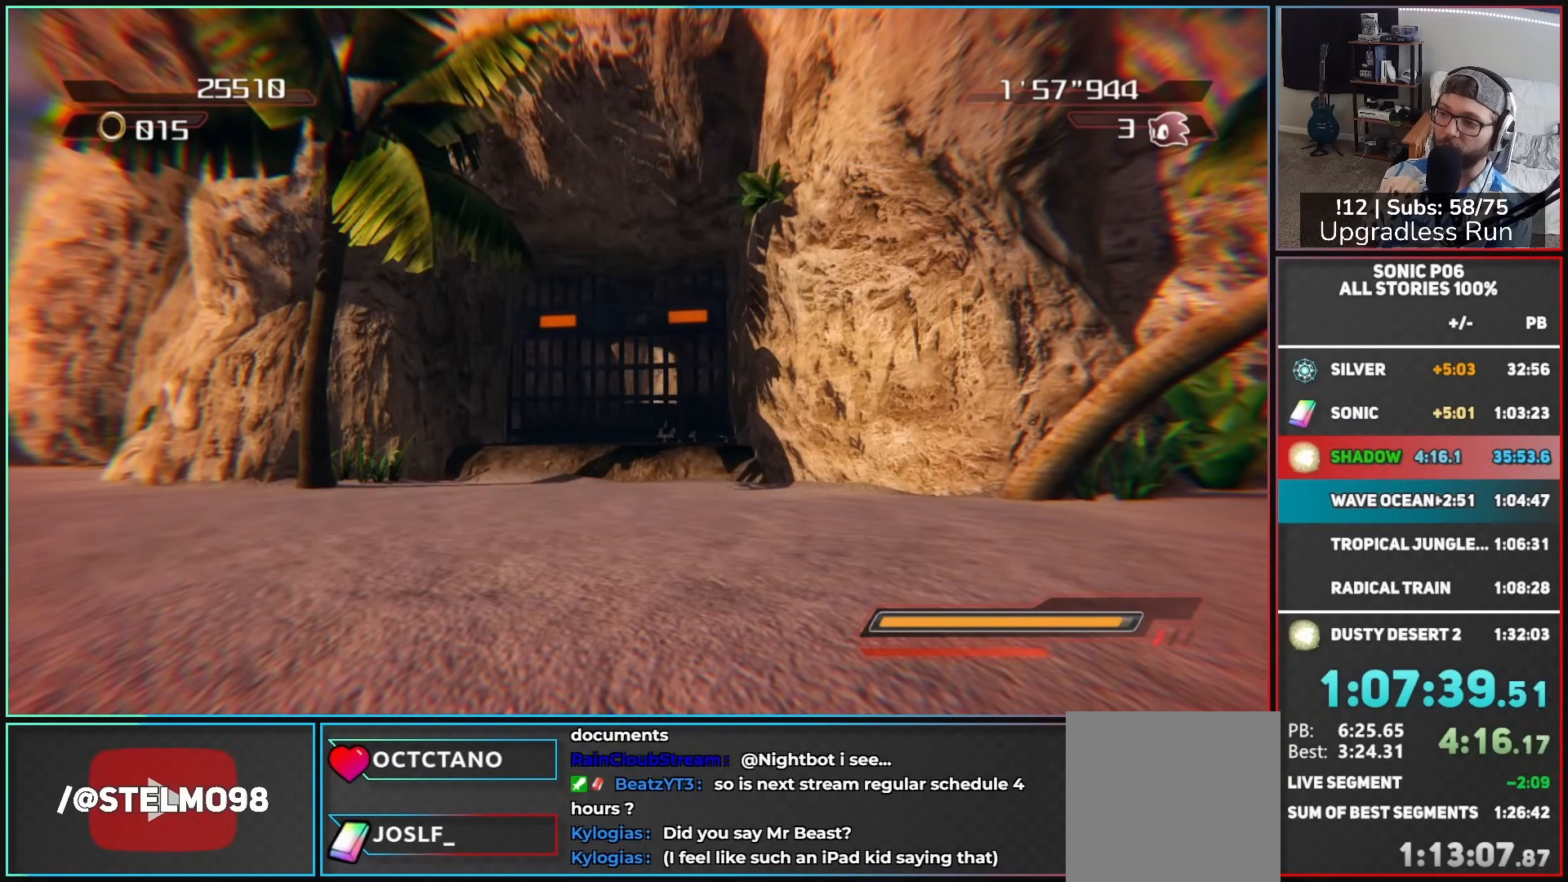
{"buttons": [], "left_stick": "center", "right_stick": "center", "button_events": []}
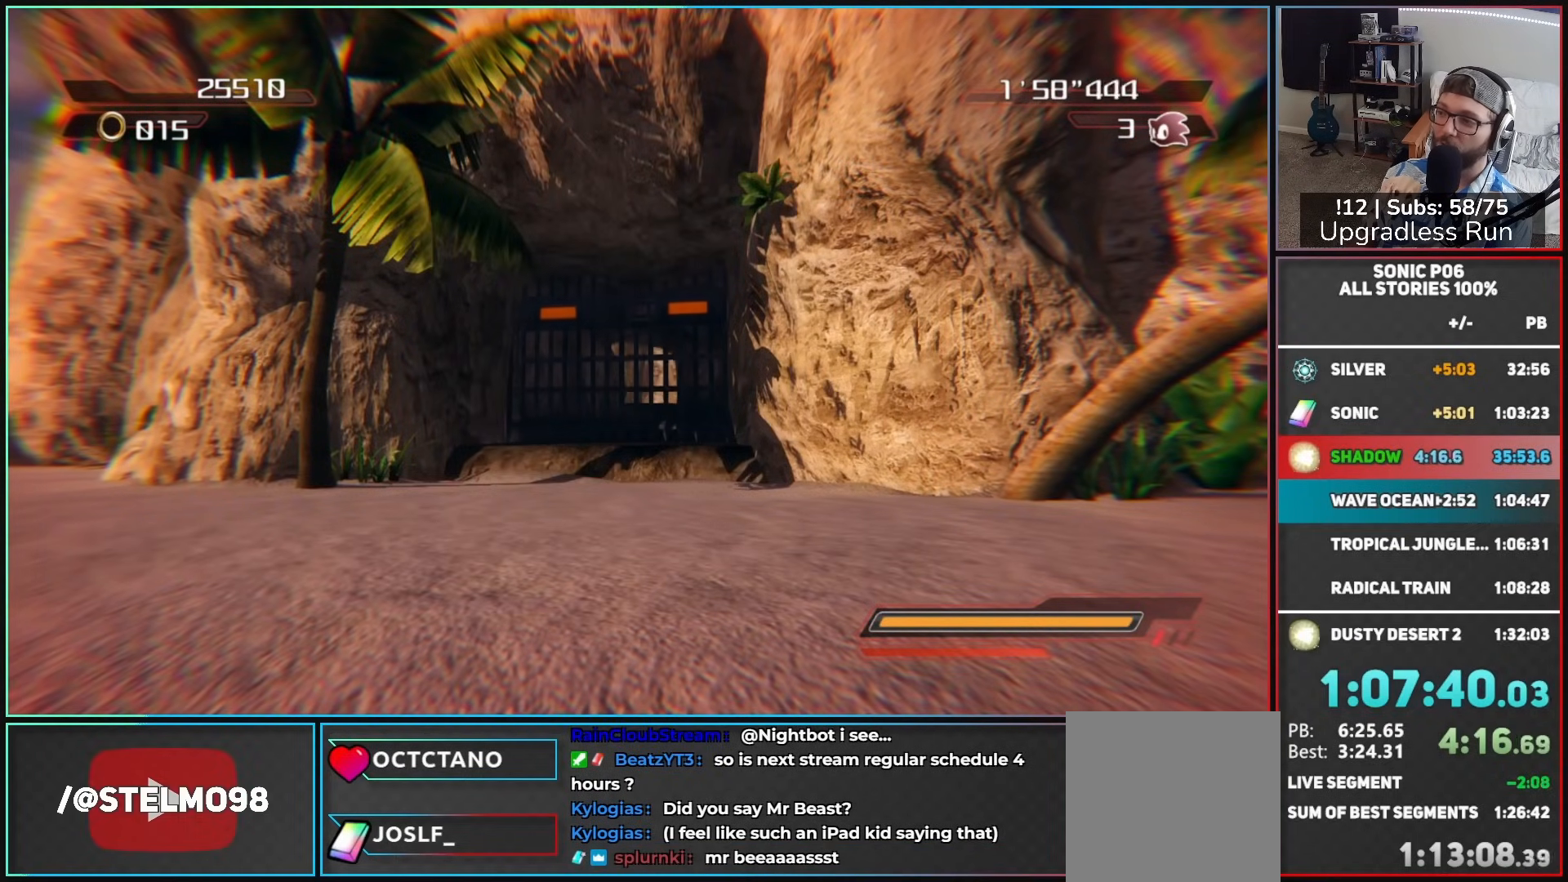
{"buttons": [], "left_stick": "center", "right_stick": "center", "button_events": []}
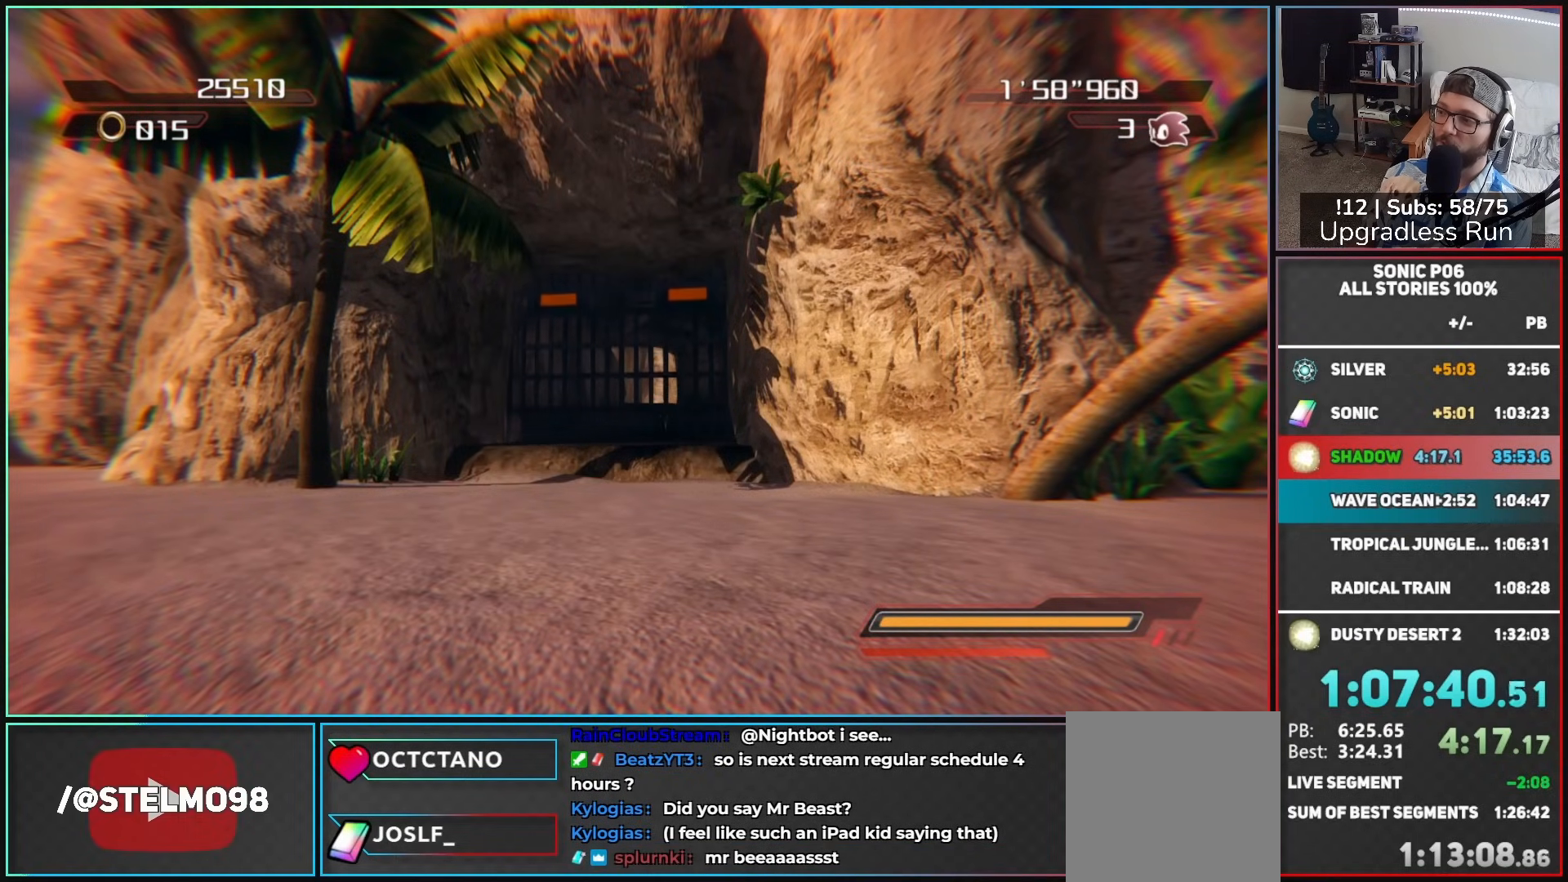
{"buttons": [], "left_stick": "center", "right_stick": "center", "button_events": []}
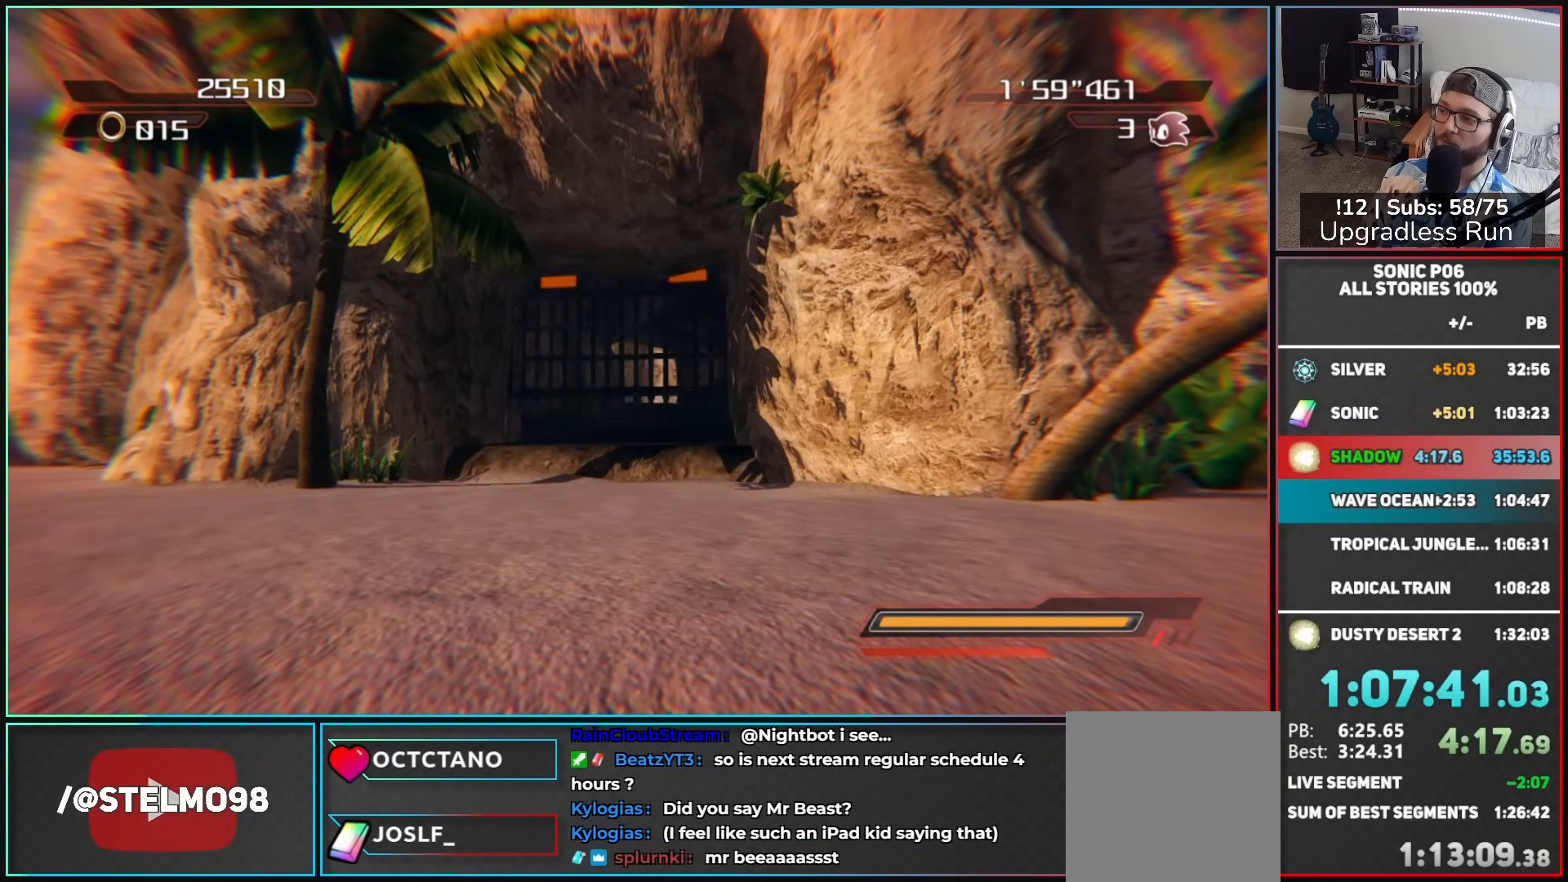
{"buttons": ["X"], "left_stick": "down", "right_stick": "center", "button_events": [[500, "X", "down"]]}
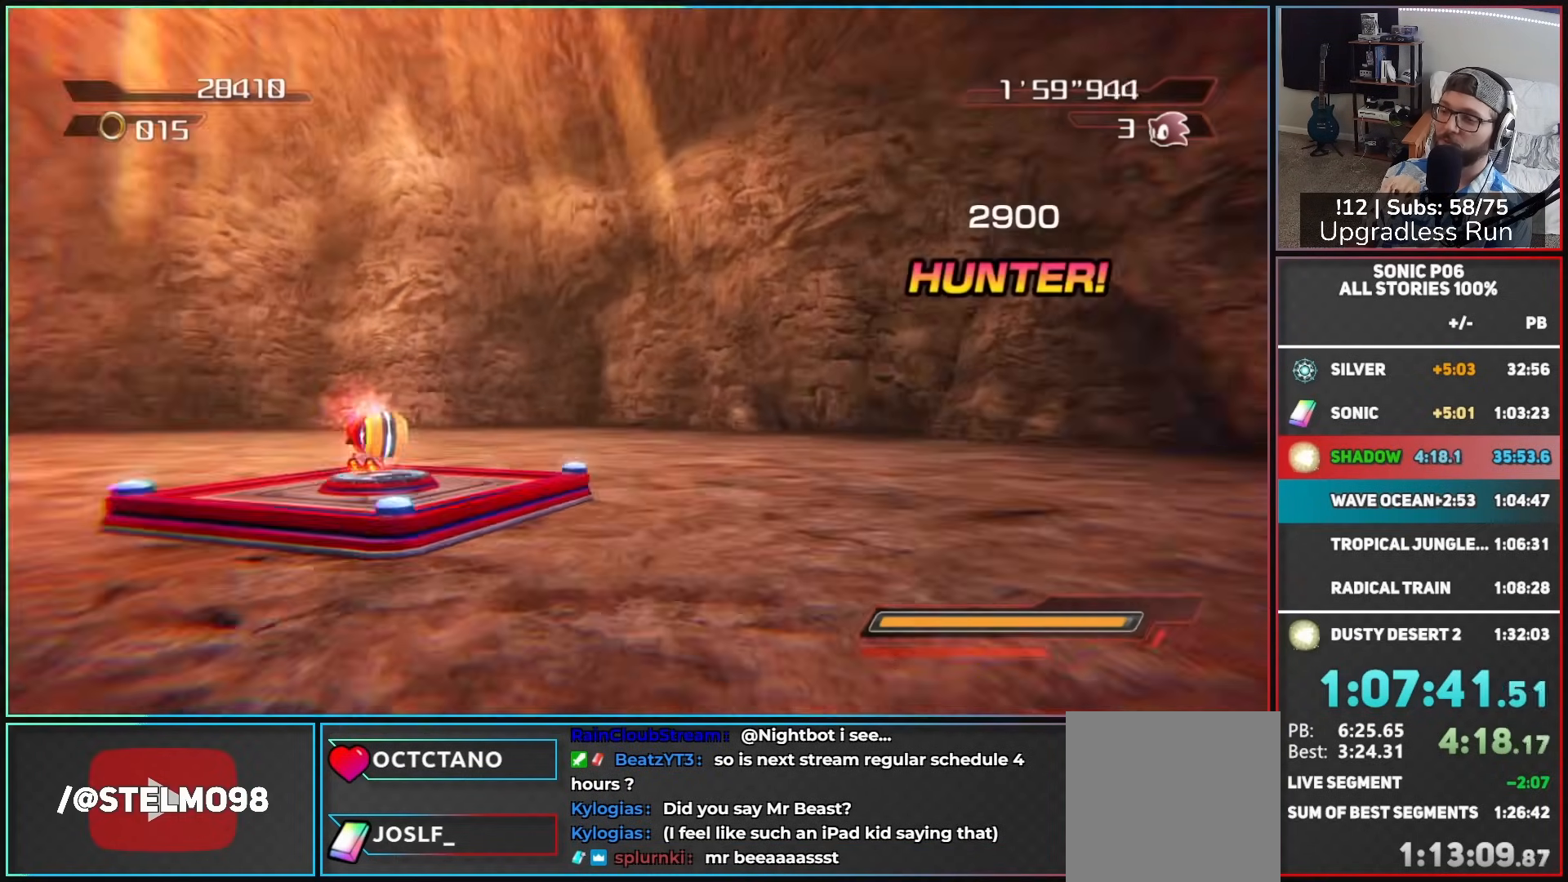
{"buttons": [], "left_stick": "left", "right_stick": "center", "button_events": [[33, "X", "up"], [133, "X", "down"], [200, "X", "up"], [283, "X", "down"], [333, "X", "up"], [450, "X", "down"], [500, "X", "up"]]}
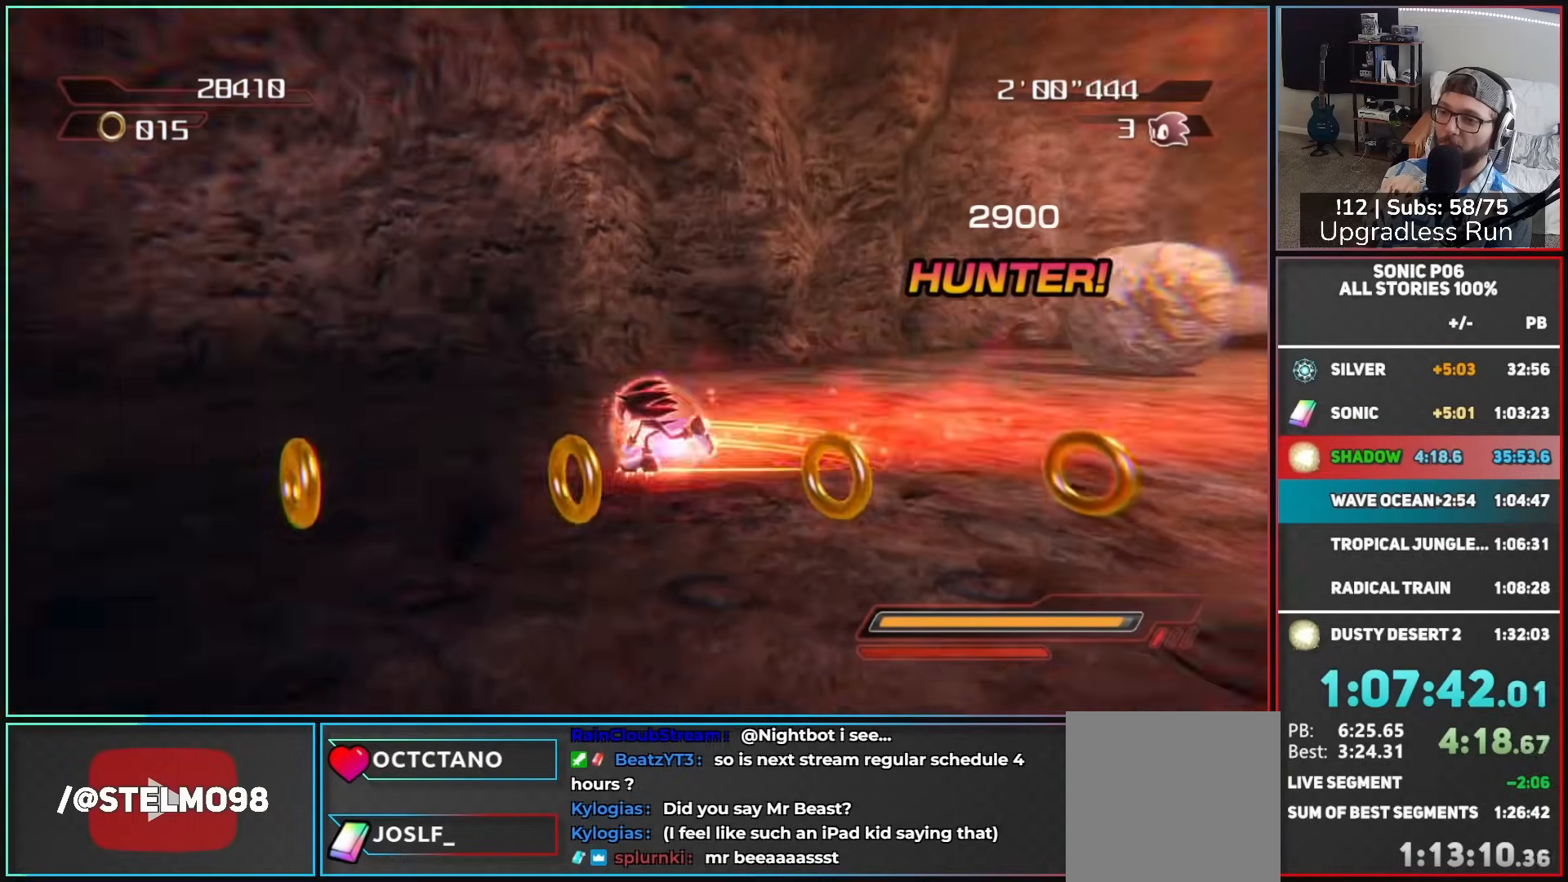
{"buttons": [], "left_stick": "up", "right_stick": "center", "button_events": [[117, "X", "down"], [167, "X", "up"], [250, "X", "down"], [300, "X", "up"], [417, "X", "down"], [467, "X", "up"]]}
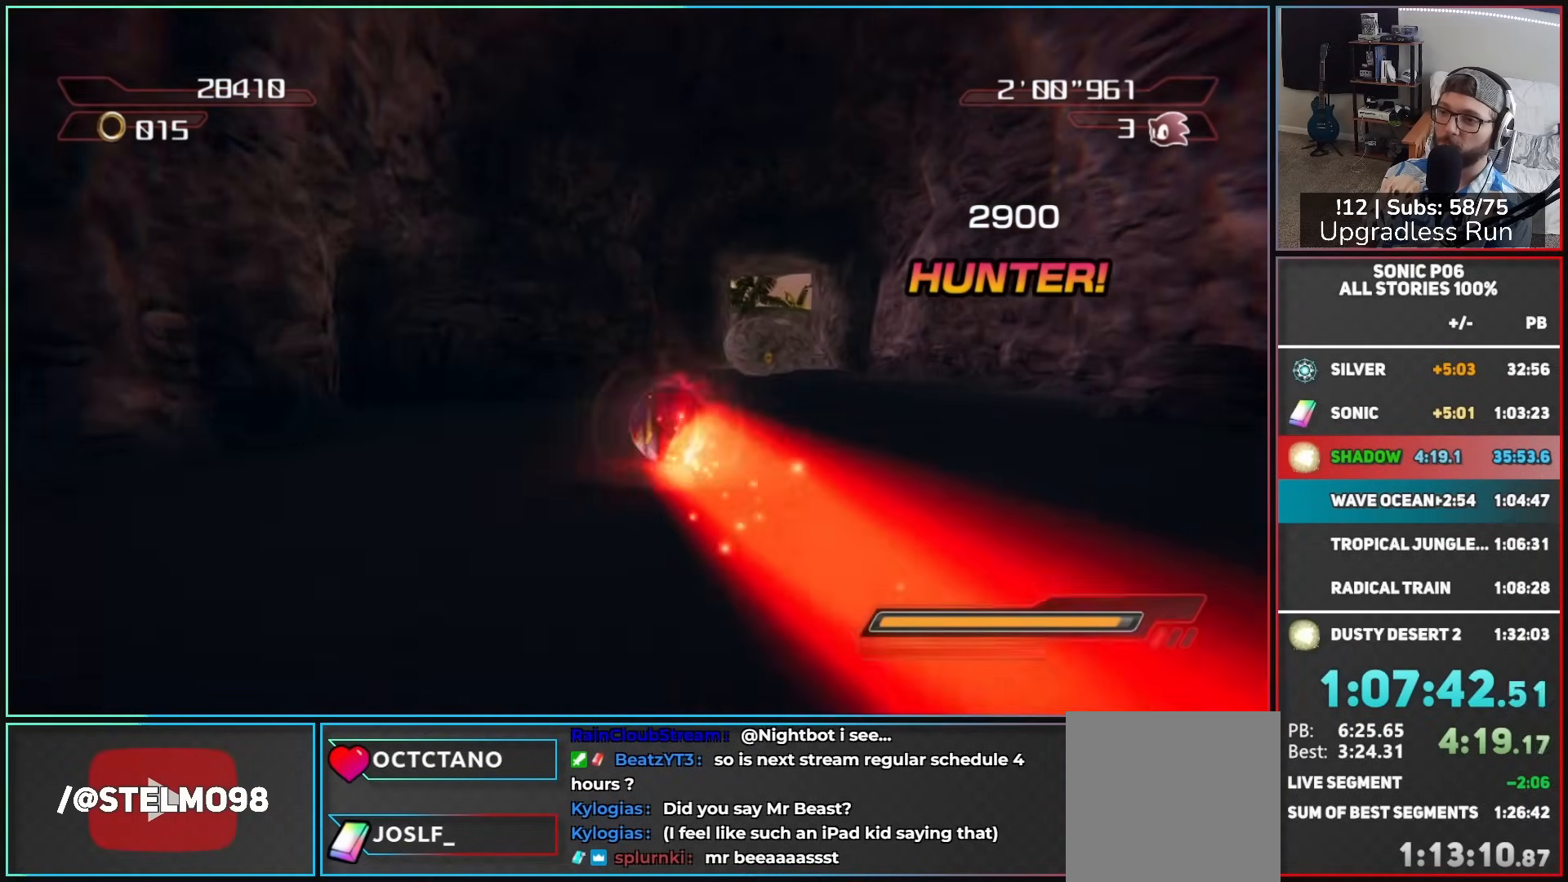
{"buttons": [], "left_stick": "up", "right_stick": "center", "button_events": [[50, "X", "down"], [117, "X", "up"], [200, "X", "down"], [283, "X", "up"], [367, "X", "down"], [450, "X", "up"]]}
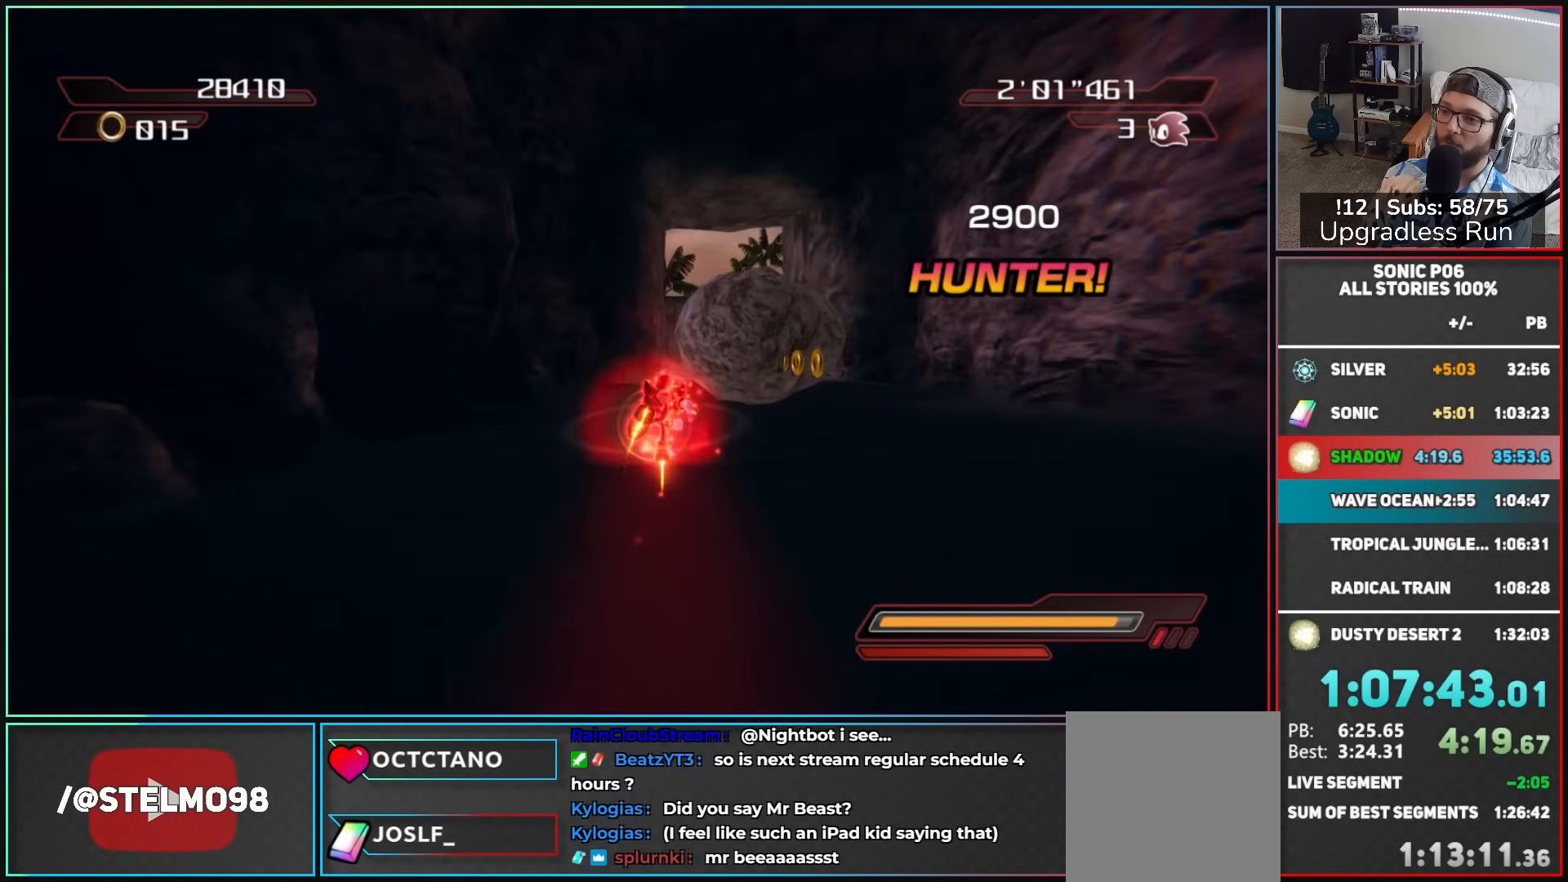
{"buttons": ["X"], "left_stick": "up-left", "right_stick": "center", "button_events": [[33, "X", "down"], [83, "X", "up"], [167, "X", "down"], [250, "X", "up"], [333, "X", "down"], [417, "X", "up"], [500, "X", "down"]]}
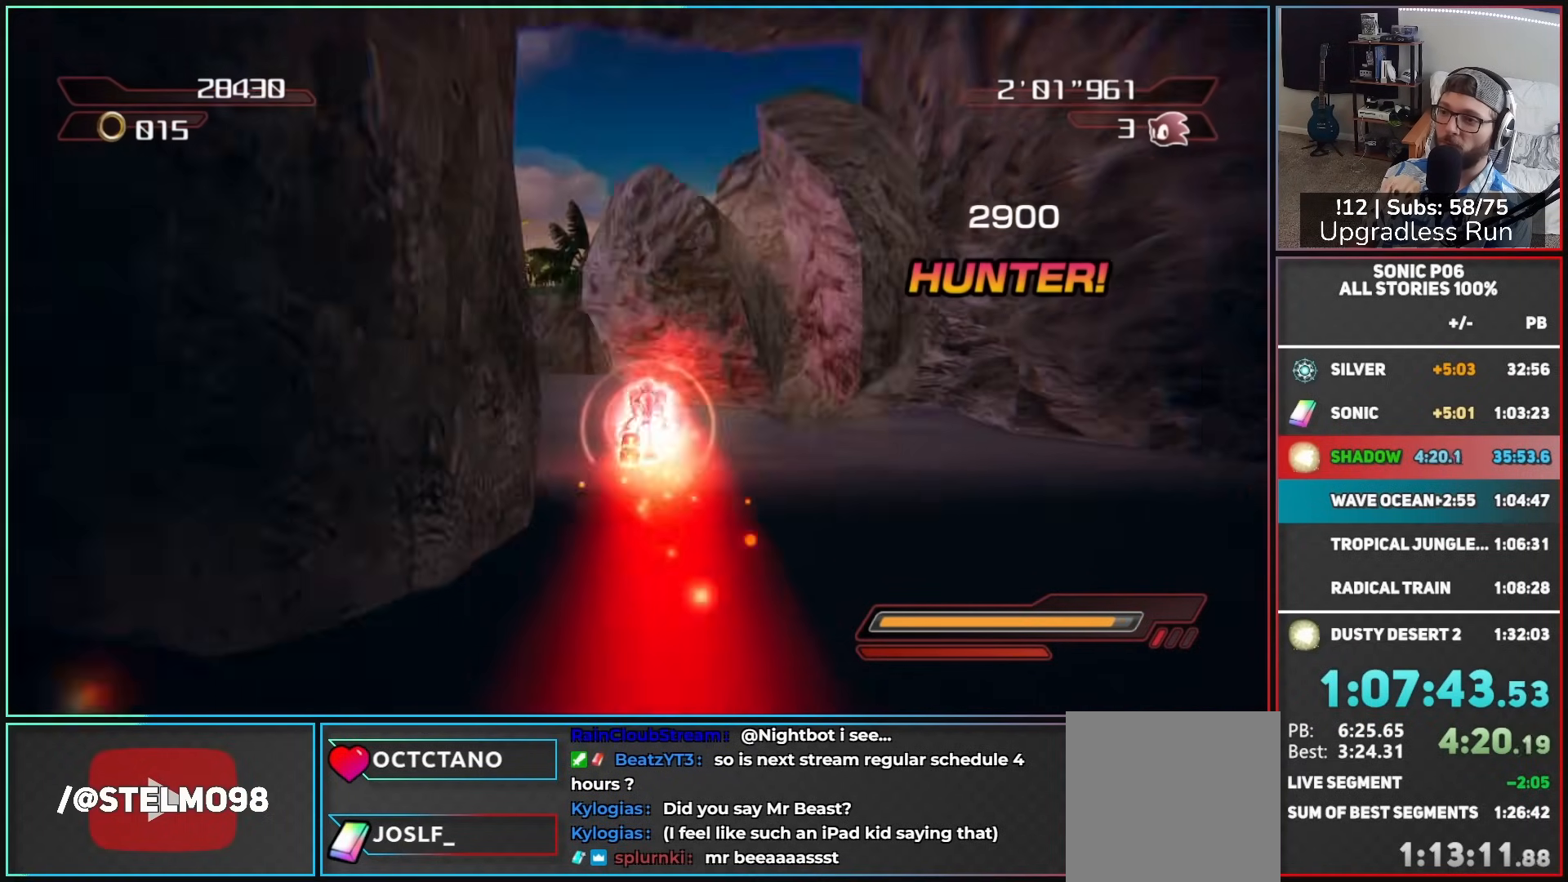
{"buttons": [], "left_stick": "up-left", "right_stick": "center", "button_events": [[83, "X", "up"], [150, "X", "down"], [217, "X", "up"]]}